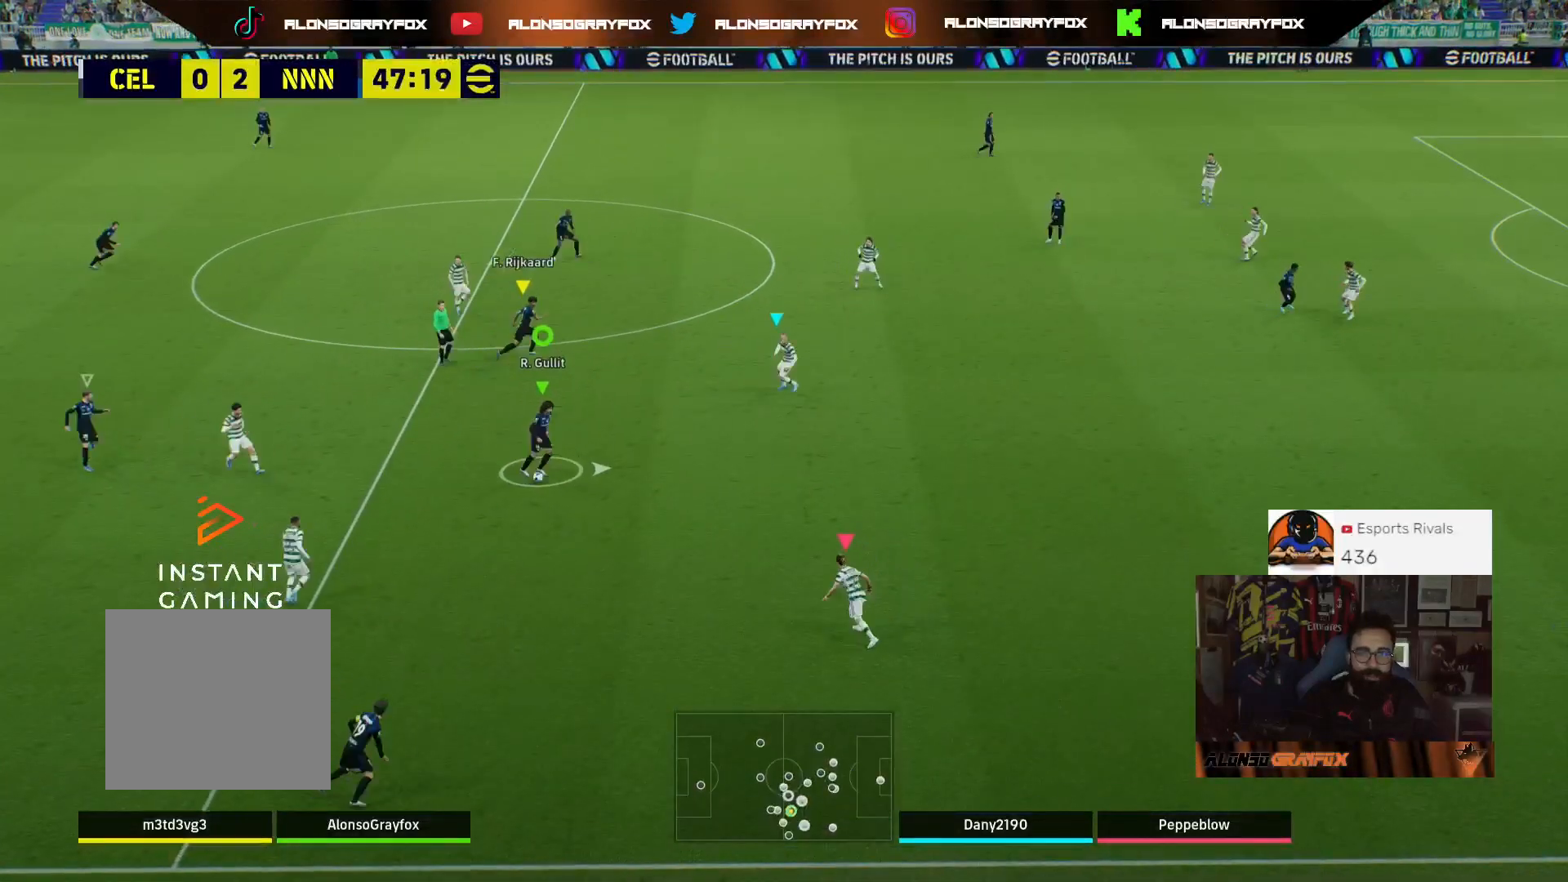
Gameplay with a controller (PlayStation layout); each line is a JSON object with the inputs held at the frame after it. "events" lists button and stick changes between this image and that frame as [ms after this image, input, new state], when the widget could be followed in between.
{"buttons": ["L3"], "left_stick": "up", "right_stick": "center", "events": [[233, "left_stick", "up-right"], [333, "L3", "down"], [467, "left_stick", "up"]]}
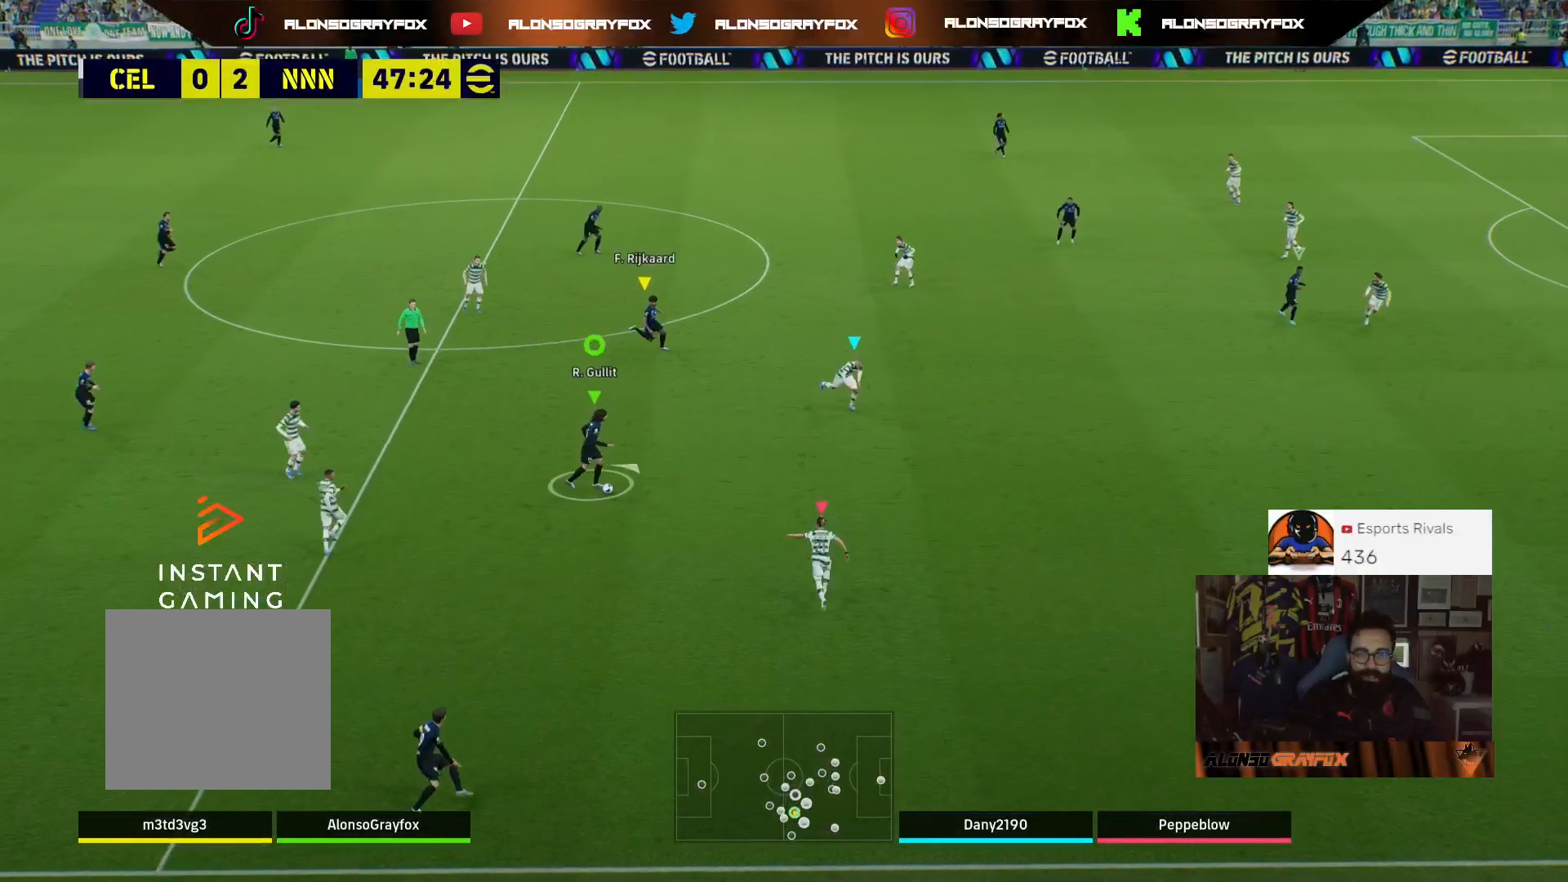
{"buttons": ["L3"], "left_stick": "up-left", "right_stick": "center", "events": [[167, "left_stick", "up-left"]]}
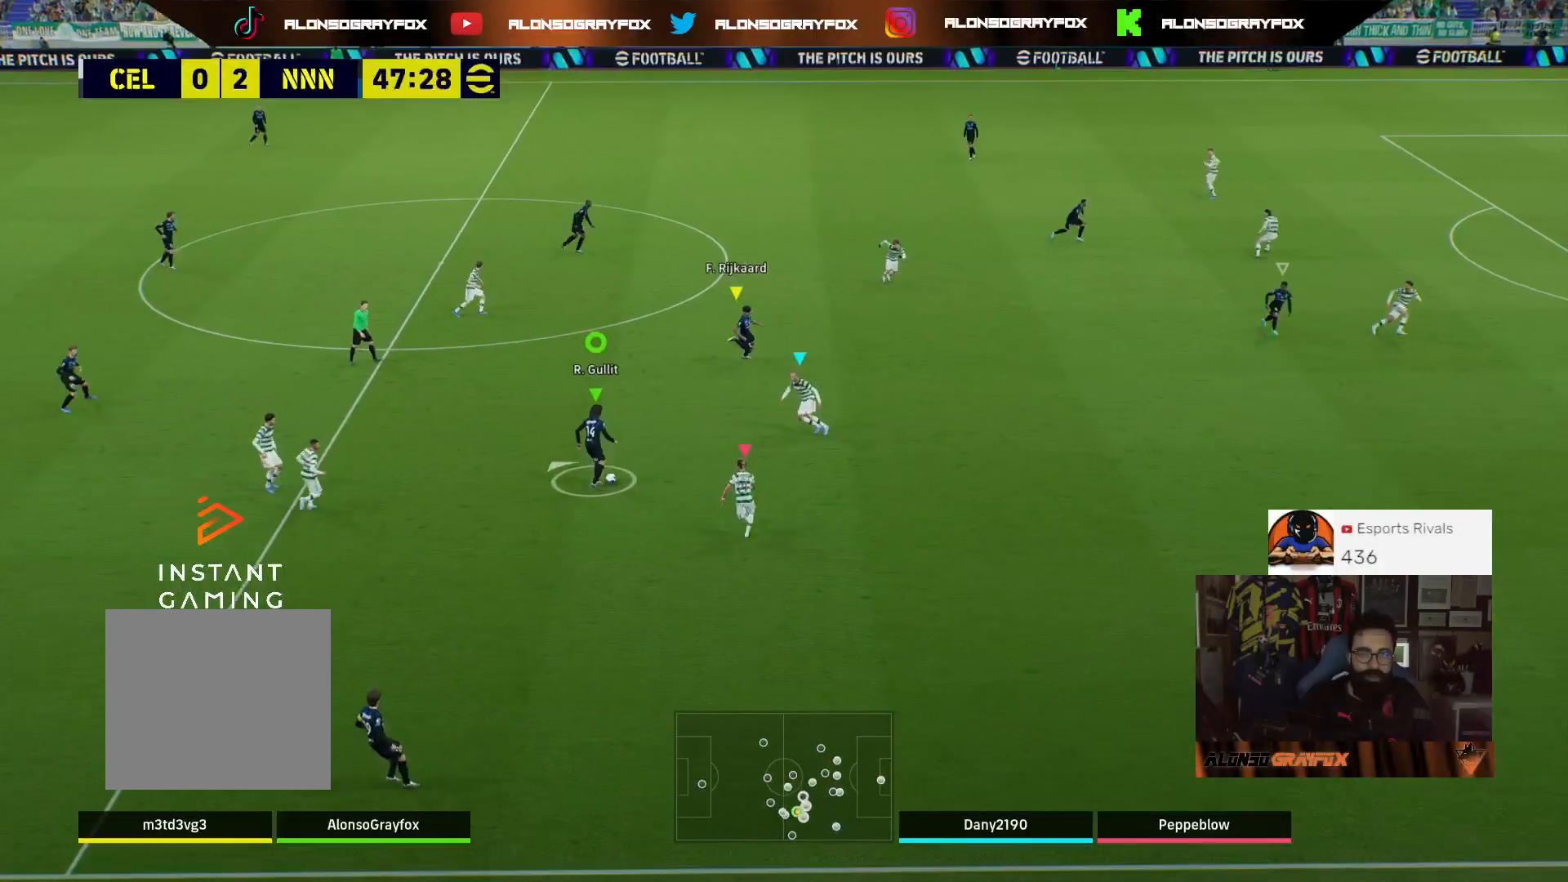
{"buttons": ["L3"], "left_stick": "down-left", "right_stick": "center", "events": [[133, "left_stick", "left"], [233, "left_stick", "down-left"]]}
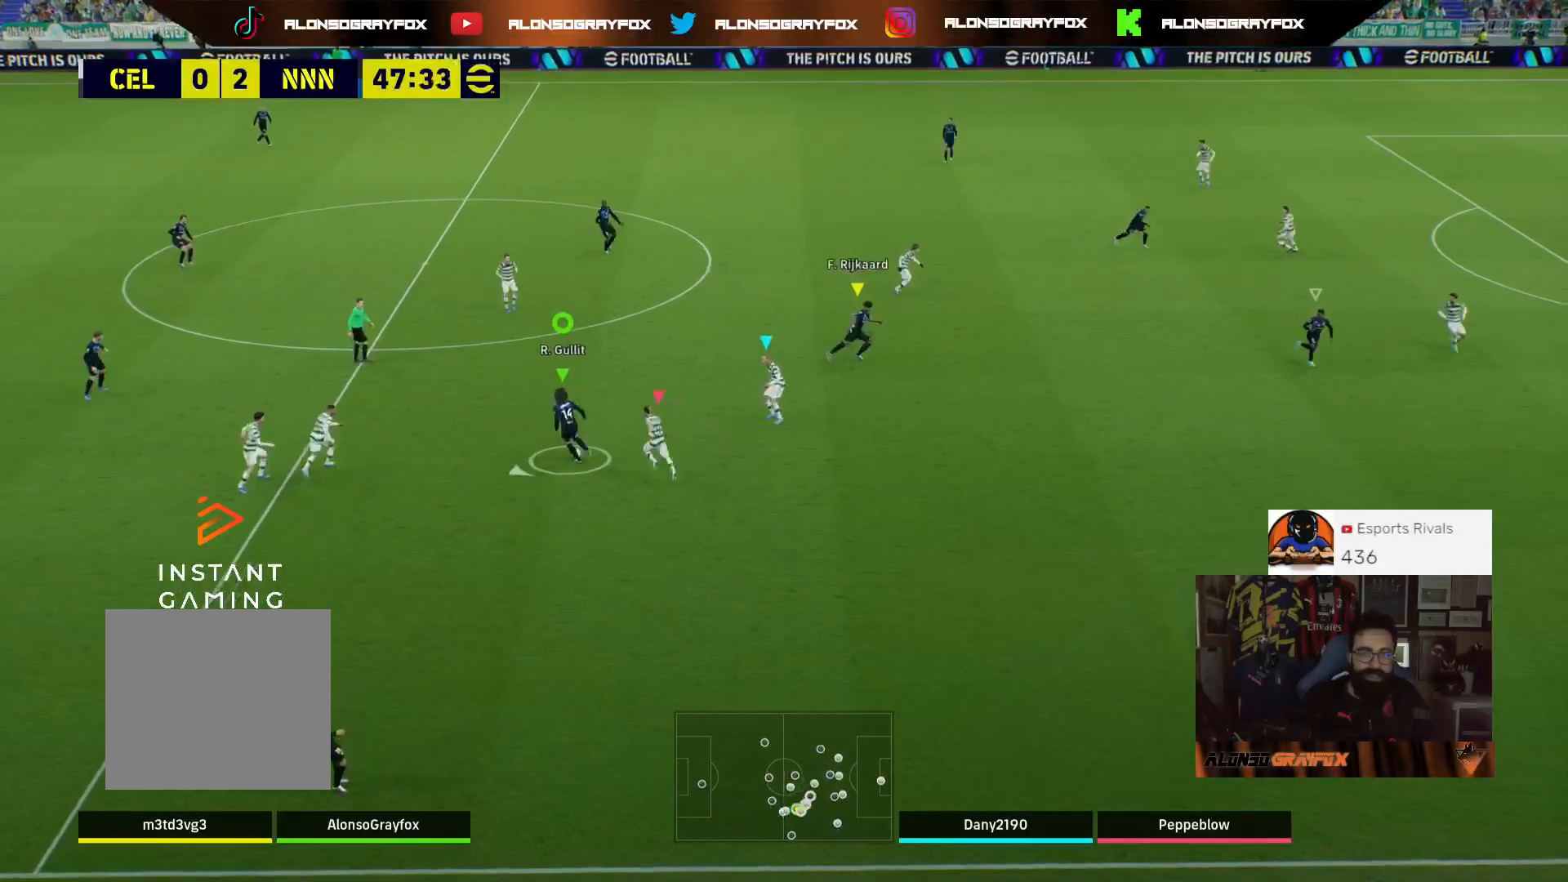
{"buttons": ["R2", "L3"], "left_stick": "down-right", "right_stick": "center", "events": [[133, "TRIANGLE", "down"], [167, "left_stick", "down"], [300, "CIRCLE", "down"], [300, "TRIANGLE", "up"], [300, "left_stick", "down-right"], [367, "R2", "down"], [400, "CIRCLE", "up"]]}
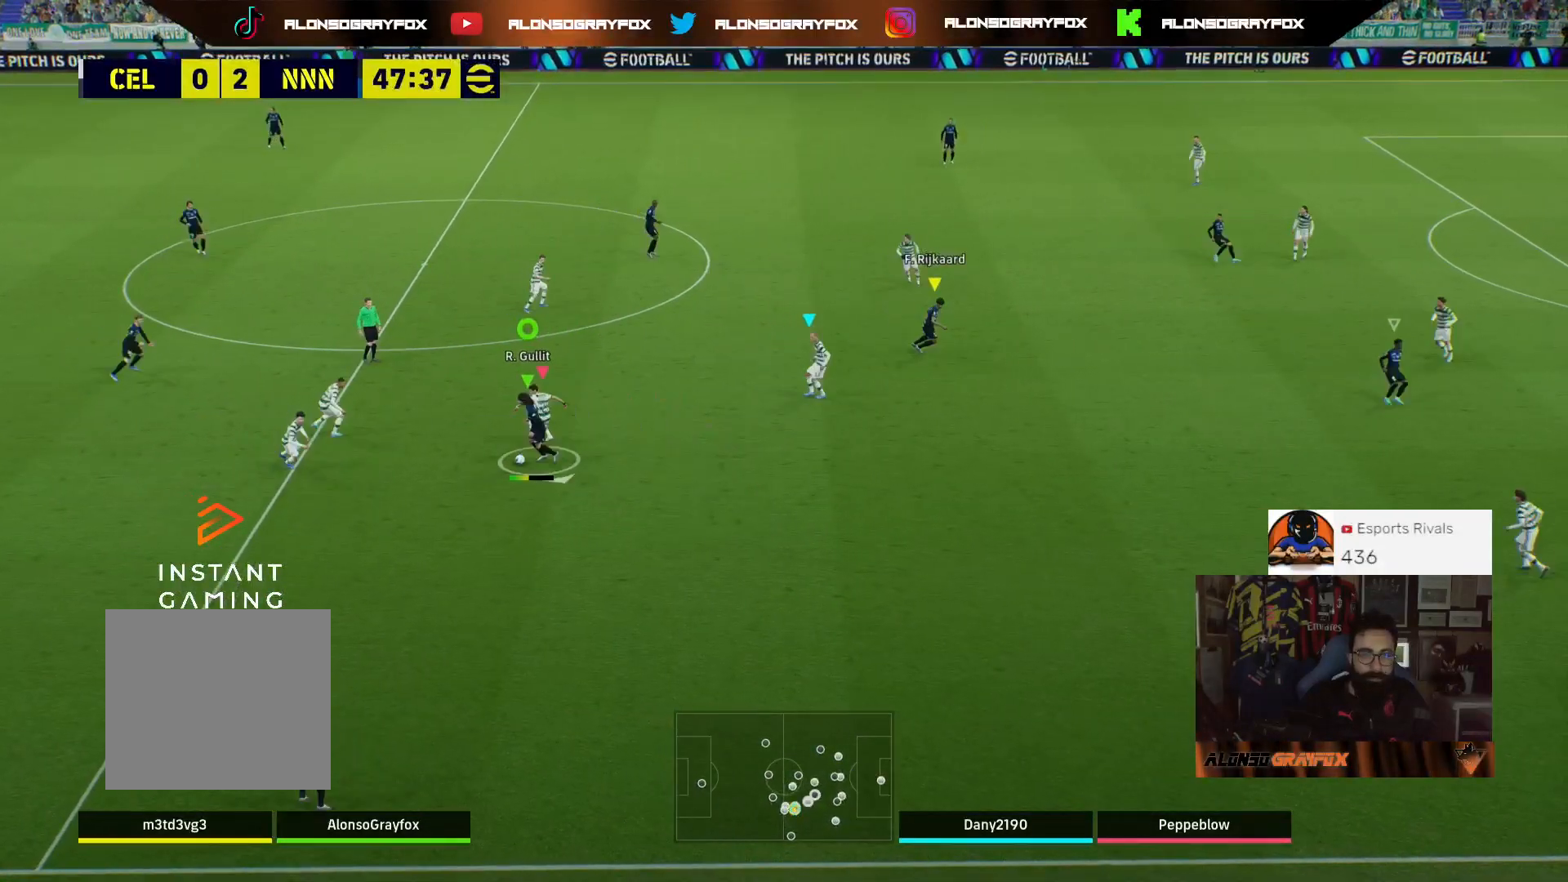
{"buttons": ["R2"], "left_stick": "right", "right_stick": "center", "events": [[333, "R2", "up"], [467, "L3", "up"], [467, "R2", "down"], [467, "left_stick", "right"]]}
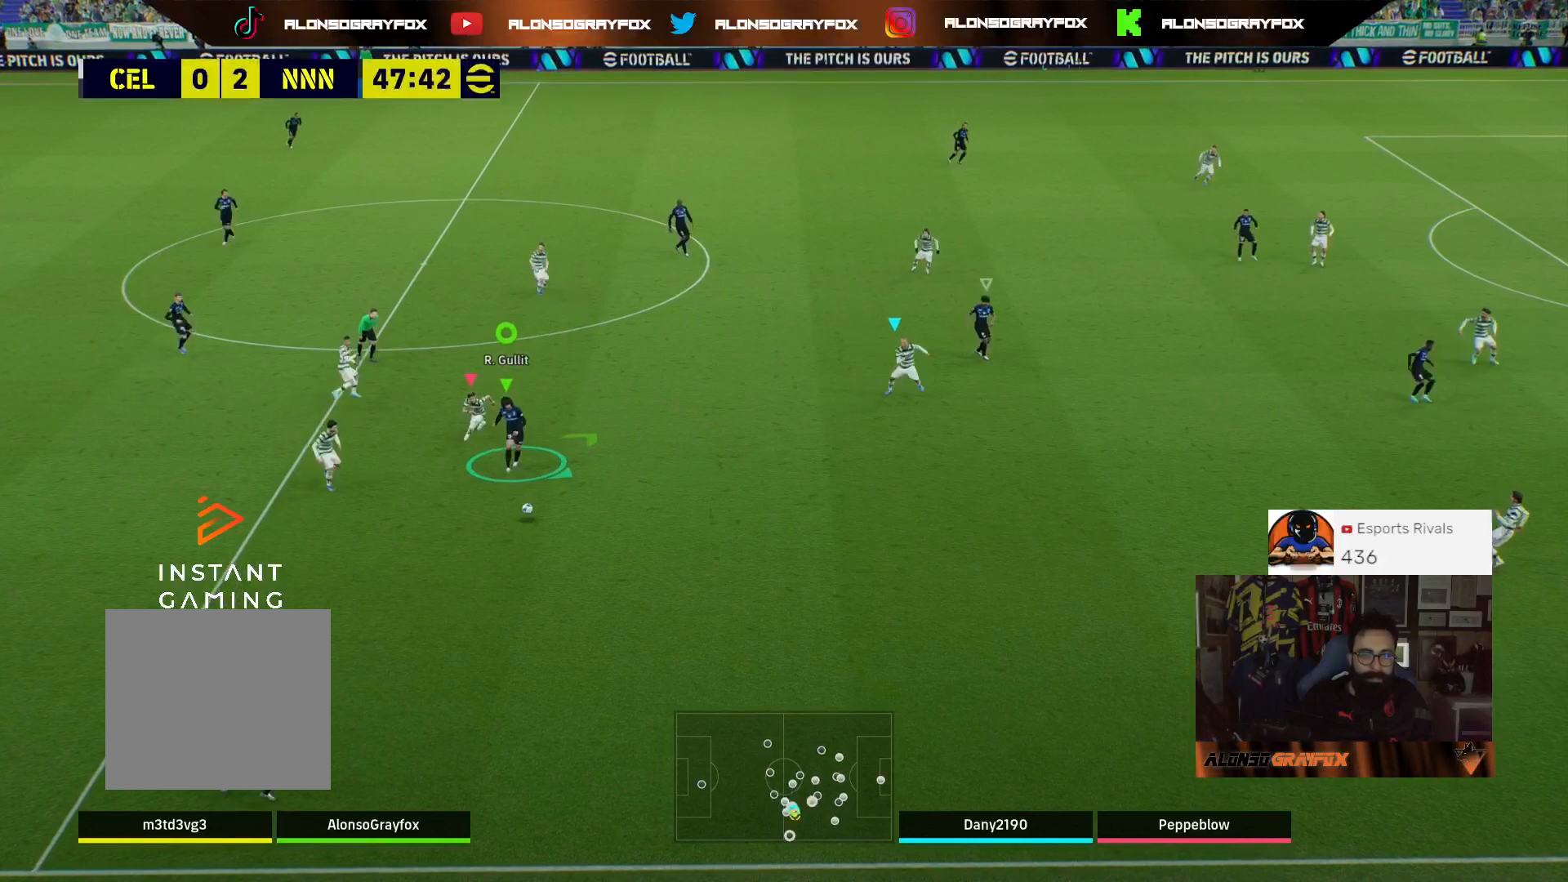
{"buttons": ["R1", "R2"], "left_stick": "right", "right_stick": "center", "events": [[500, "R1", "down"]]}
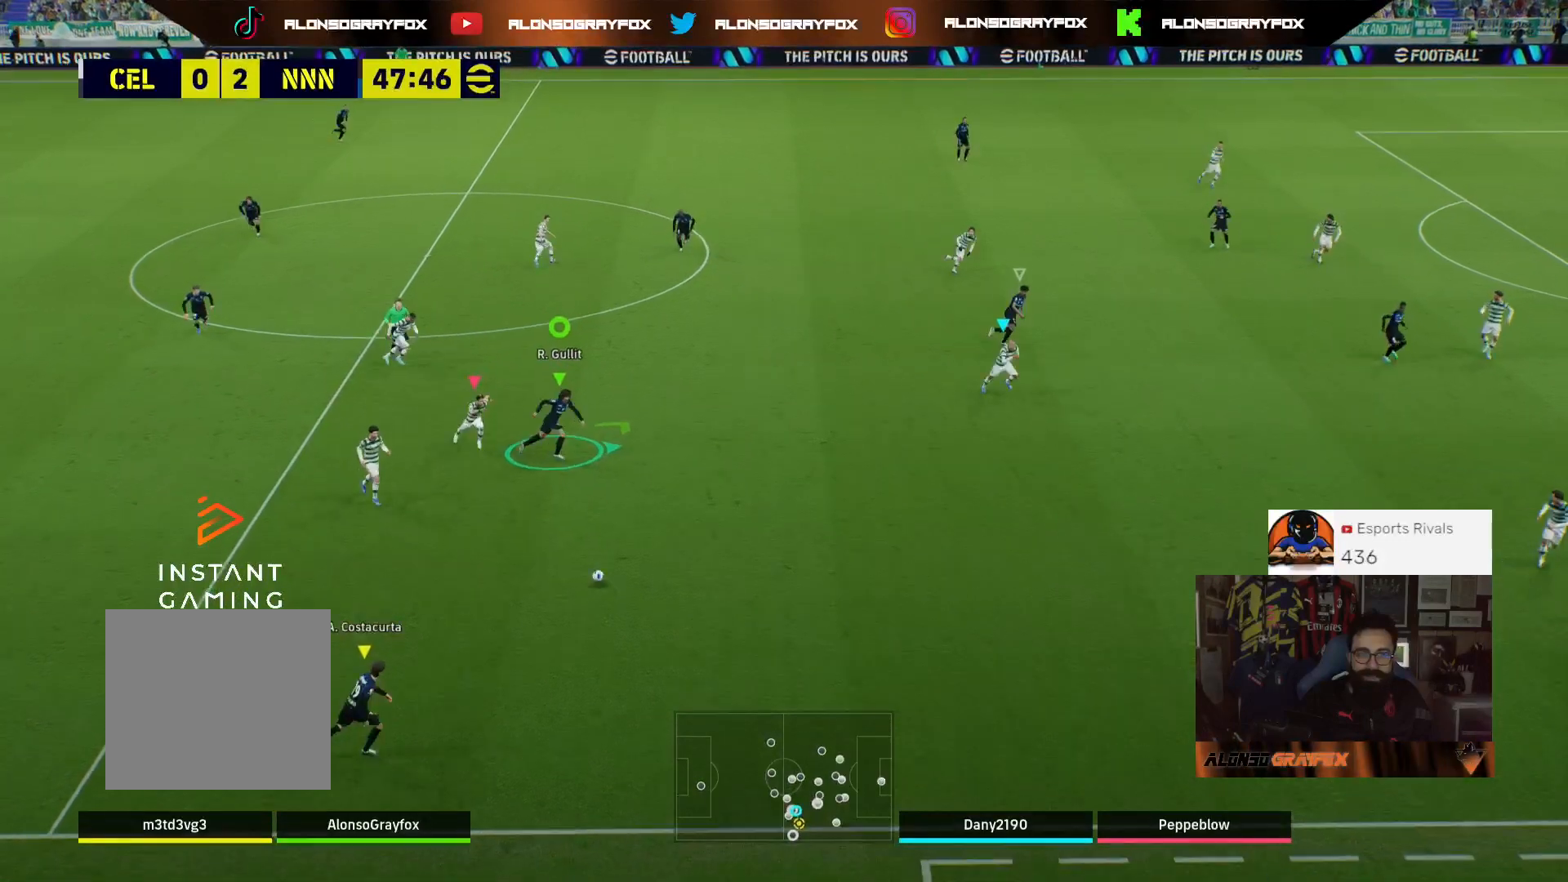
{"buttons": ["R1", "R2"], "left_stick": "right", "right_stick": "center", "events": []}
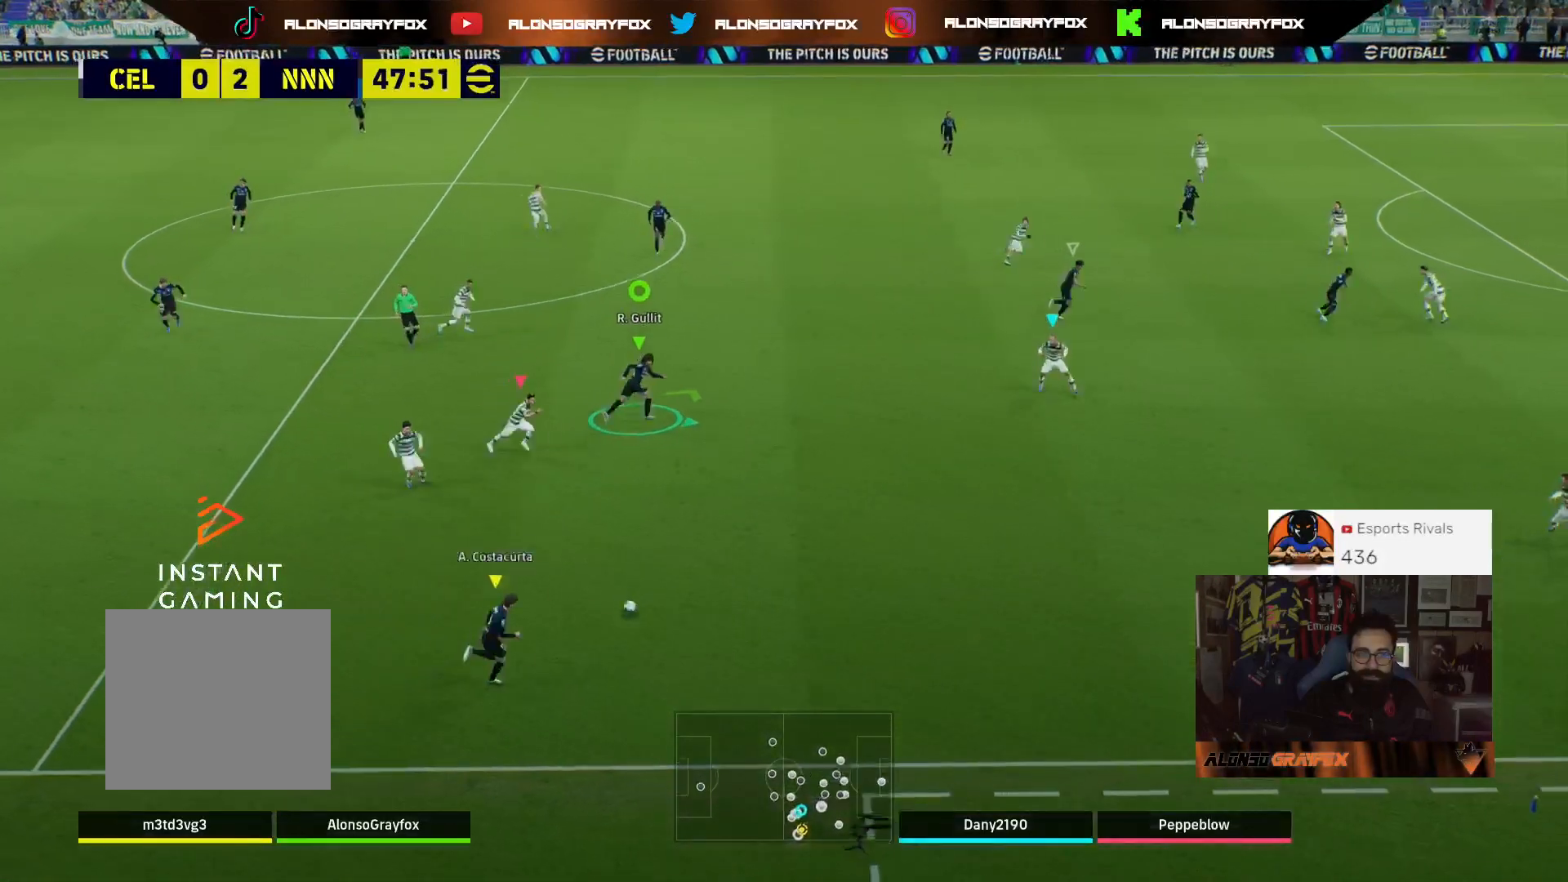
{"buttons": ["R1", "R2"], "left_stick": "right", "right_stick": "center", "events": []}
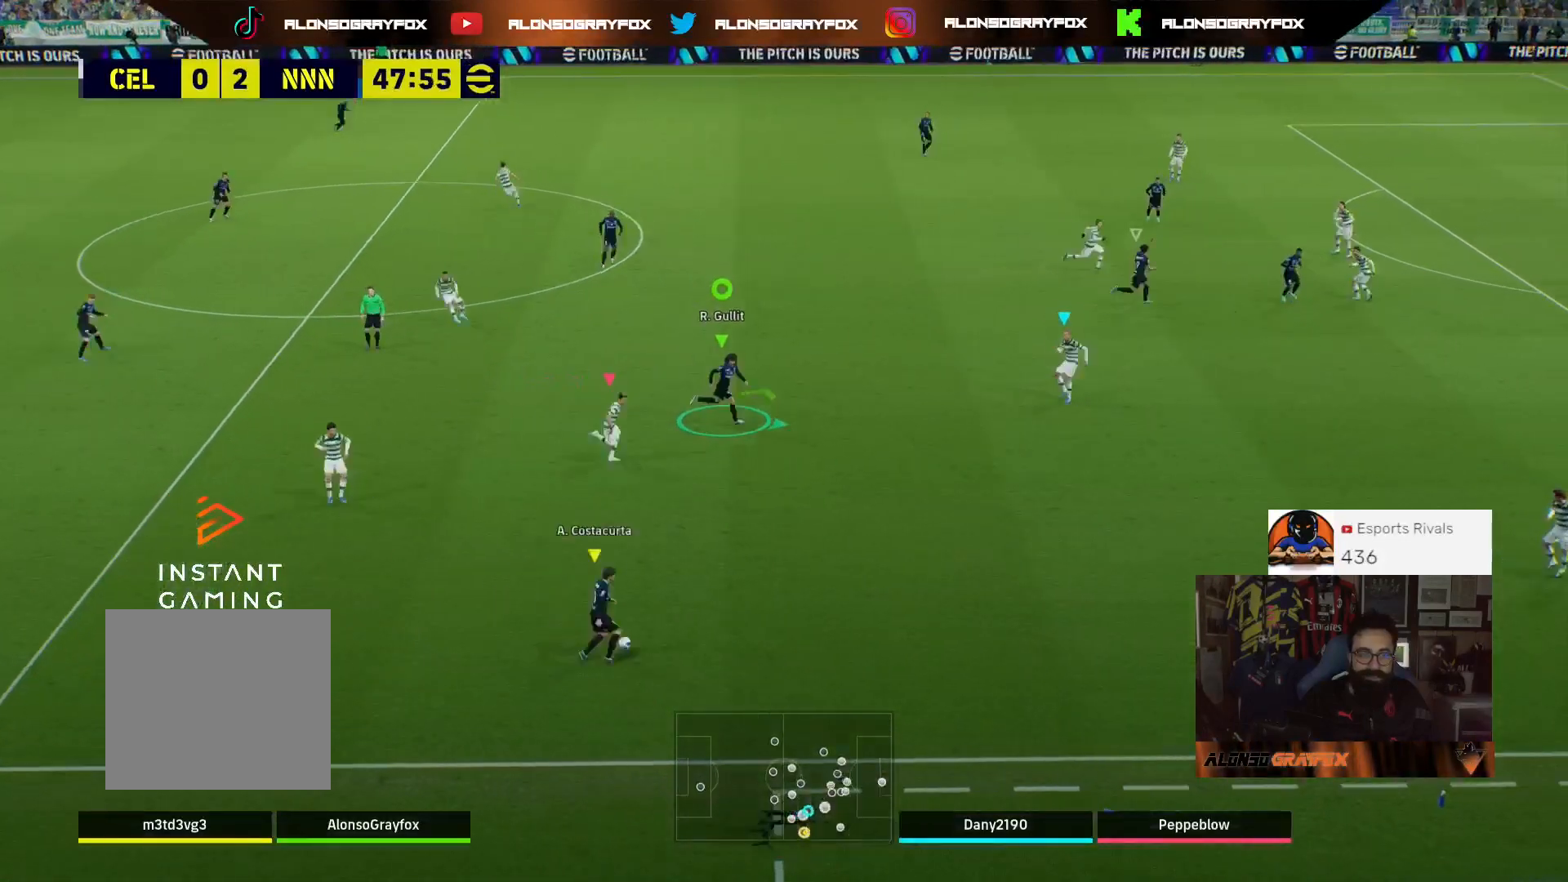
{"buttons": [], "left_stick": "up-right", "right_stick": "center", "events": [[333, "R1", "up"], [333, "R2", "up"], [433, "left_stick", "up-right"]]}
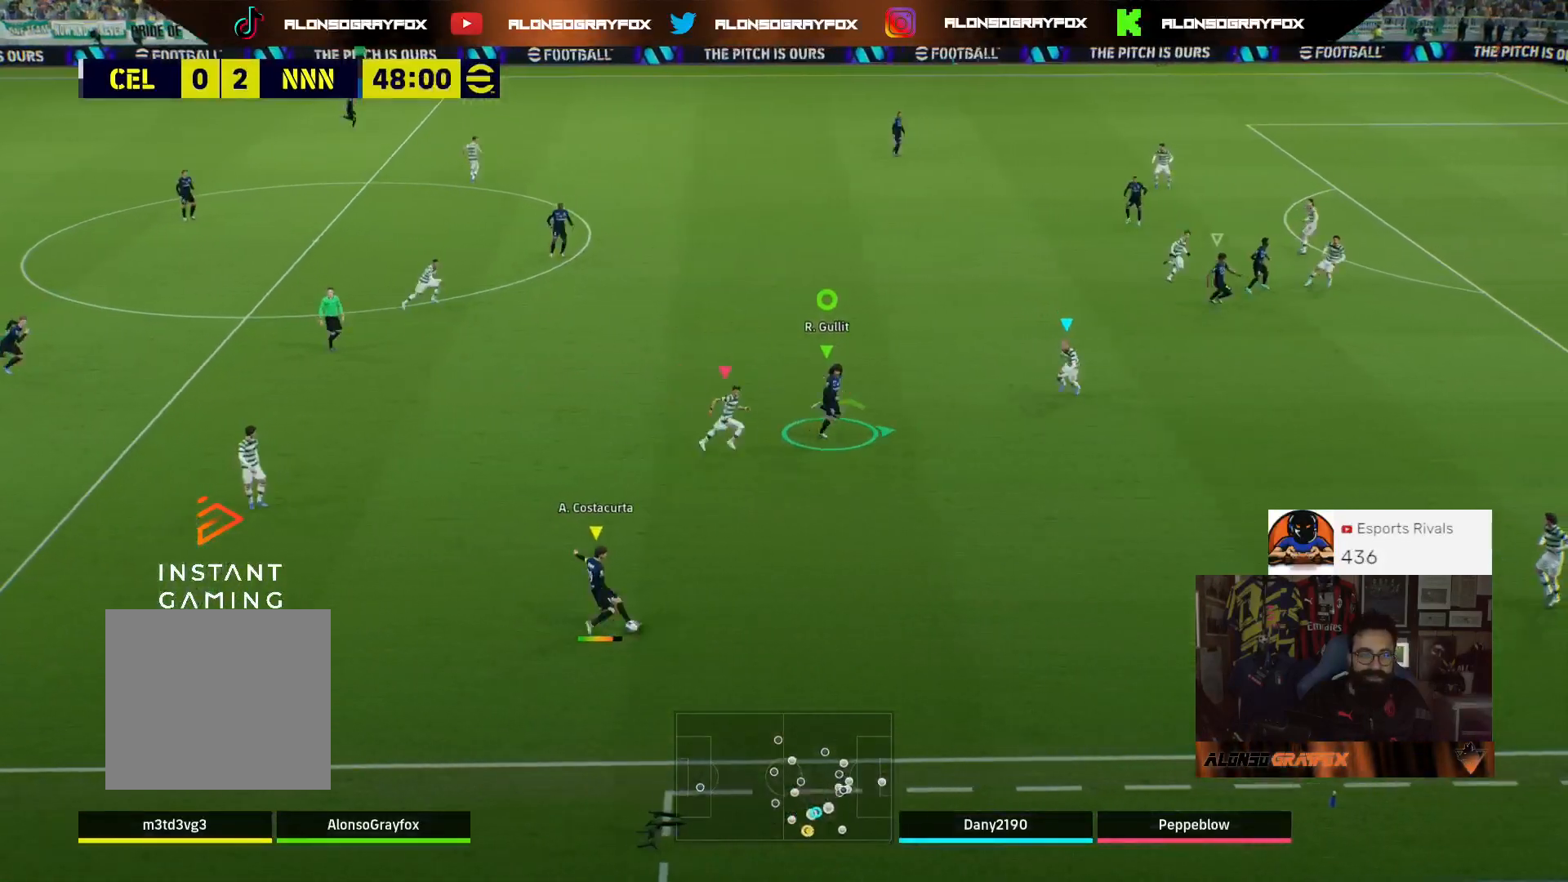
{"buttons": [], "left_stick": "up-right", "right_stick": "center", "events": []}
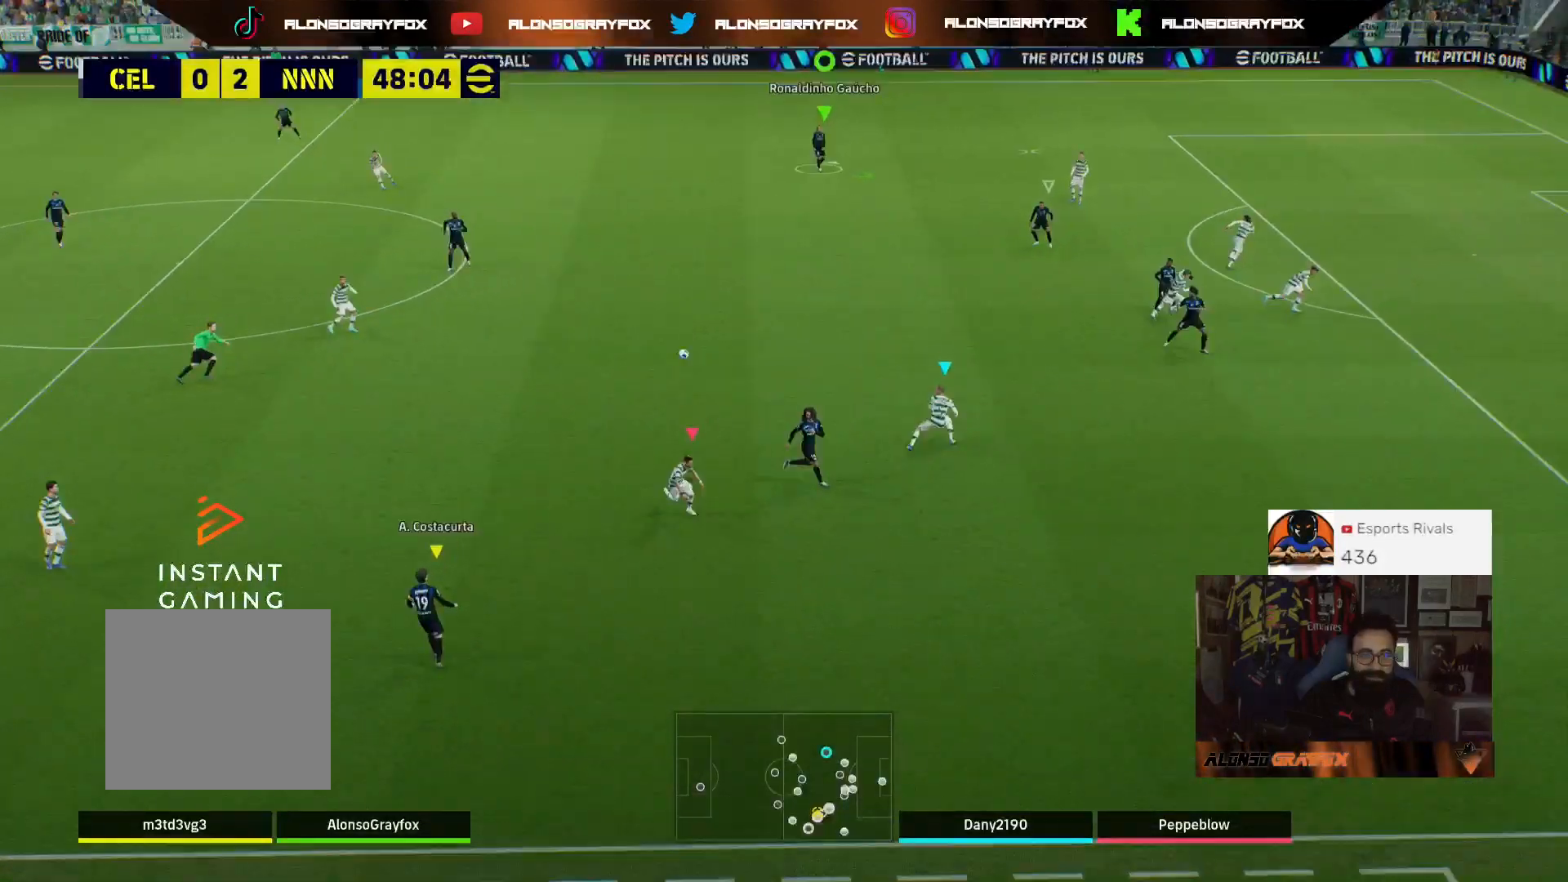
{"buttons": [], "left_stick": "up-right", "right_stick": "center", "events": []}
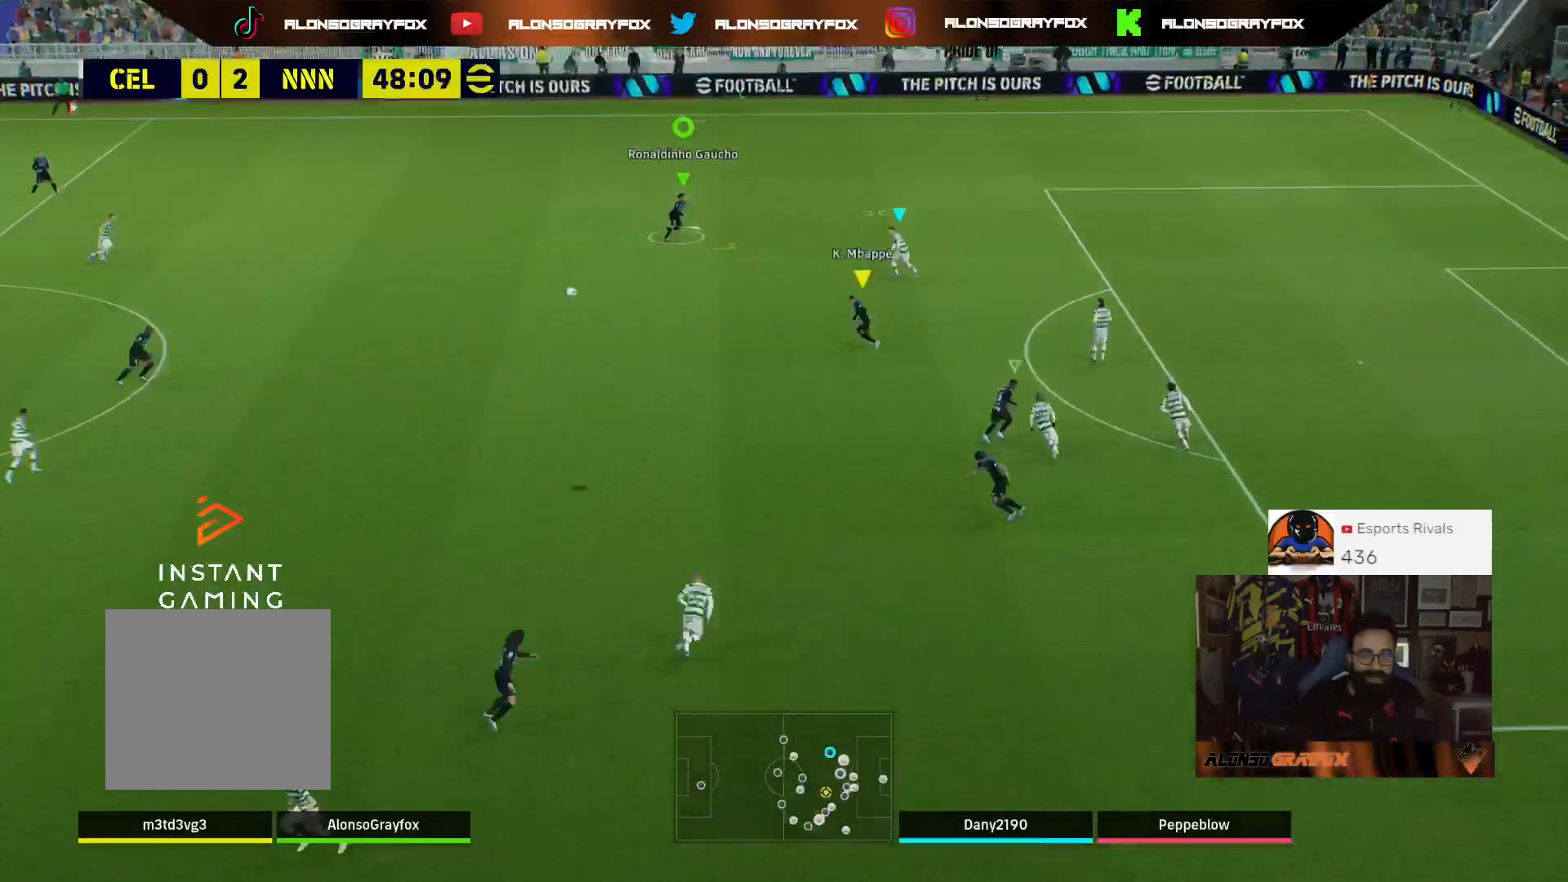
{"buttons": ["R2"], "left_stick": "right", "right_stick": "center", "events": [[100, "R2", "down"], [500, "left_stick", "right"]]}
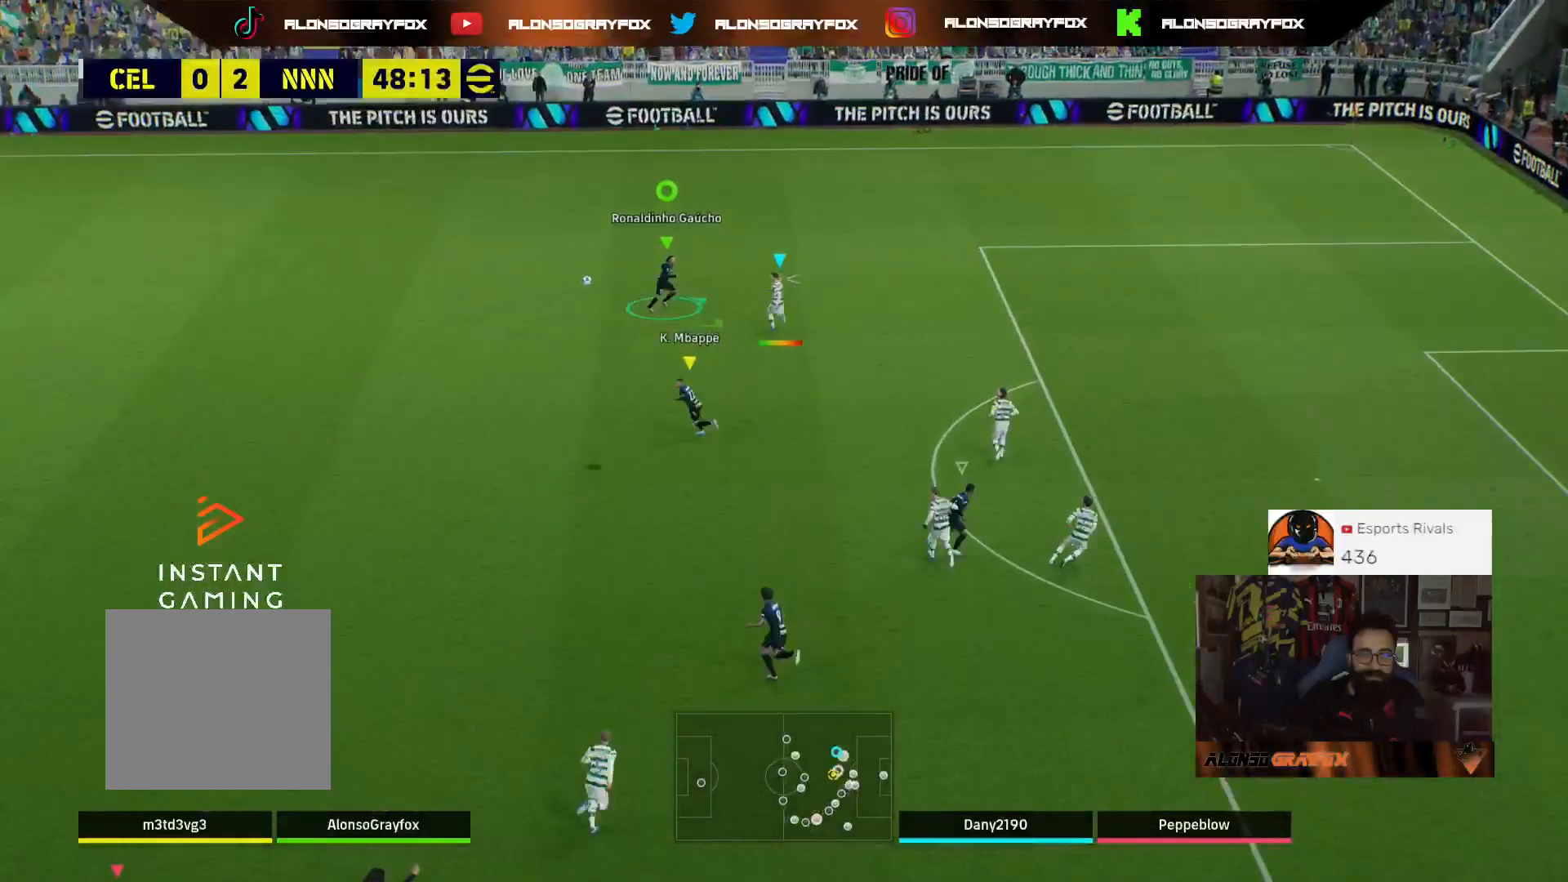
{"buttons": ["R2", "L3"], "left_stick": "down", "right_stick": "center", "events": [[67, "left_stick", "down-right"], [200, "L3", "down"], [300, "left_stick", "down"]]}
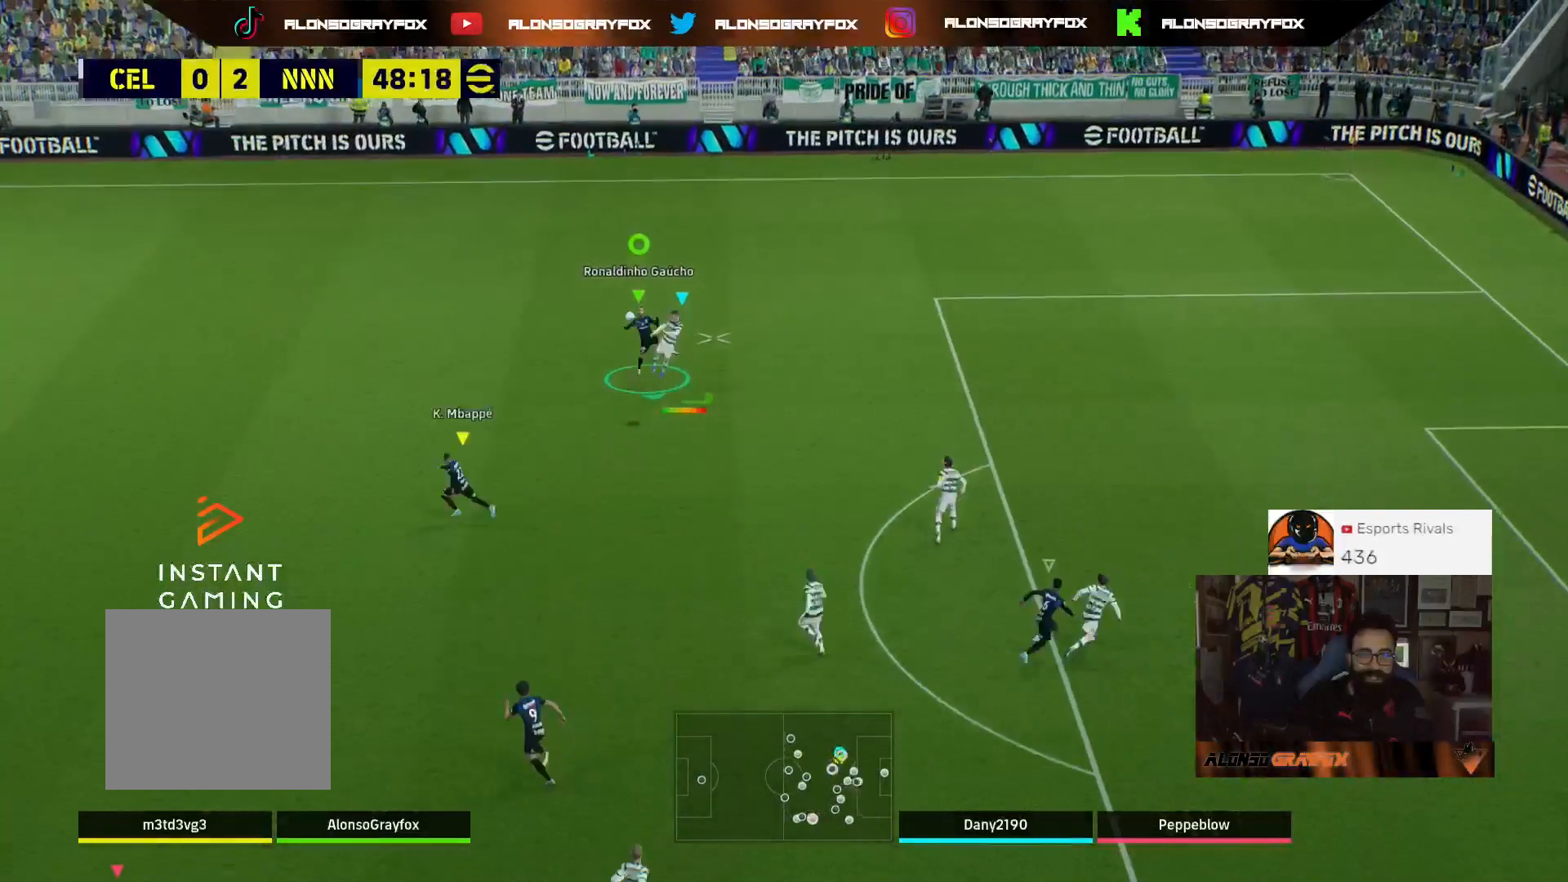
{"buttons": ["R2"], "left_stick": "up-left", "right_stick": "center", "events": [[133, "L3", "up"], [133, "R2", "up"], [133, "left_stick", "up-left"], [300, "R2", "down"]]}
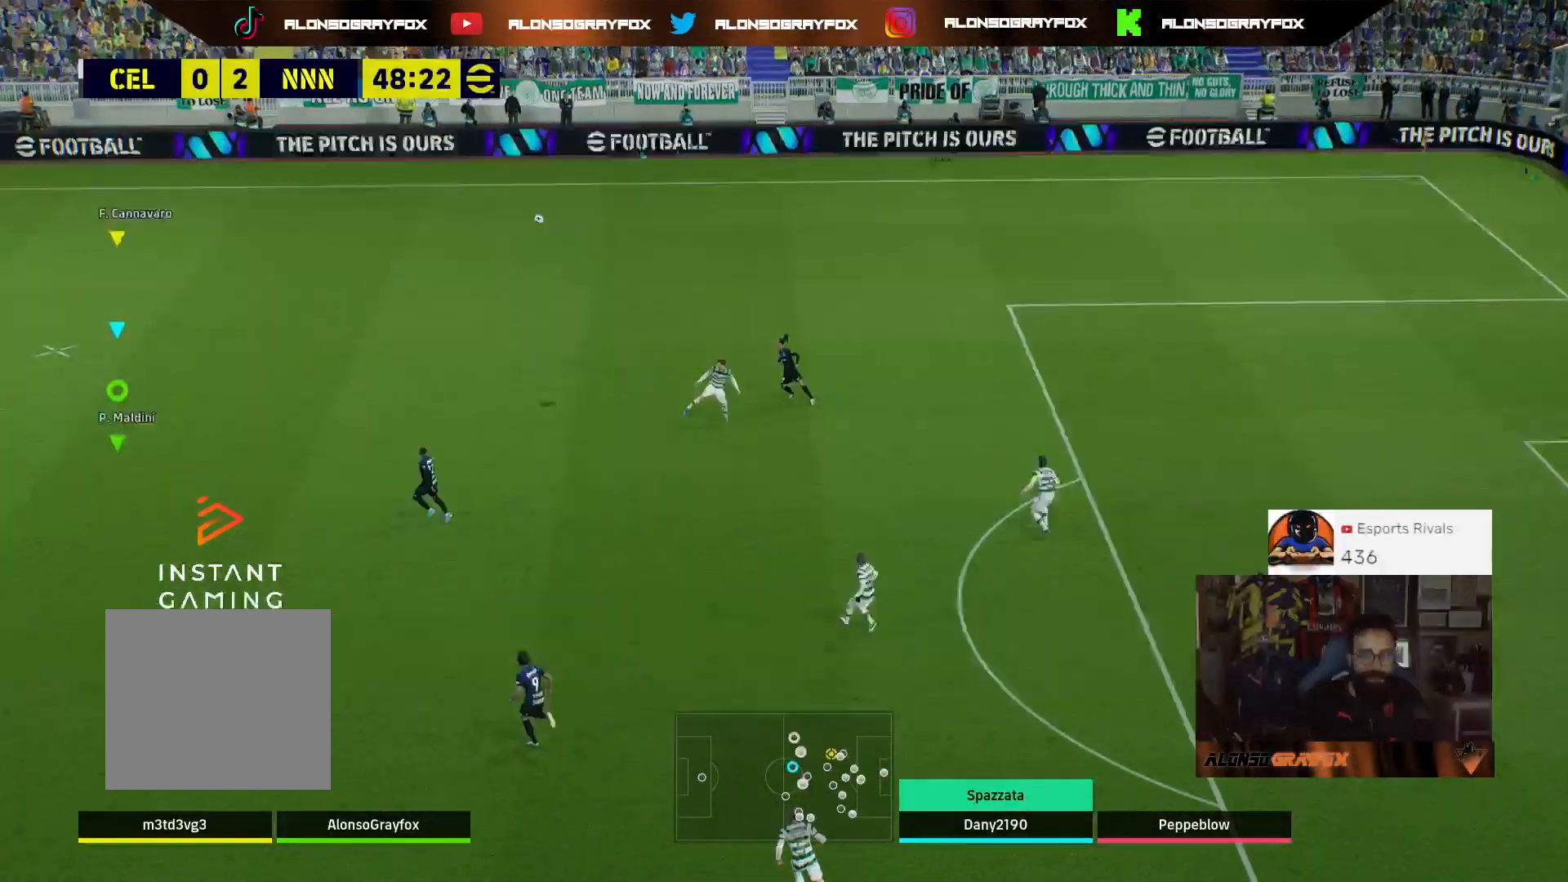
{"buttons": ["L2", "R2"], "left_stick": "up", "right_stick": "center", "events": [[233, "left_stick", "up"], [333, "L2", "down"]]}
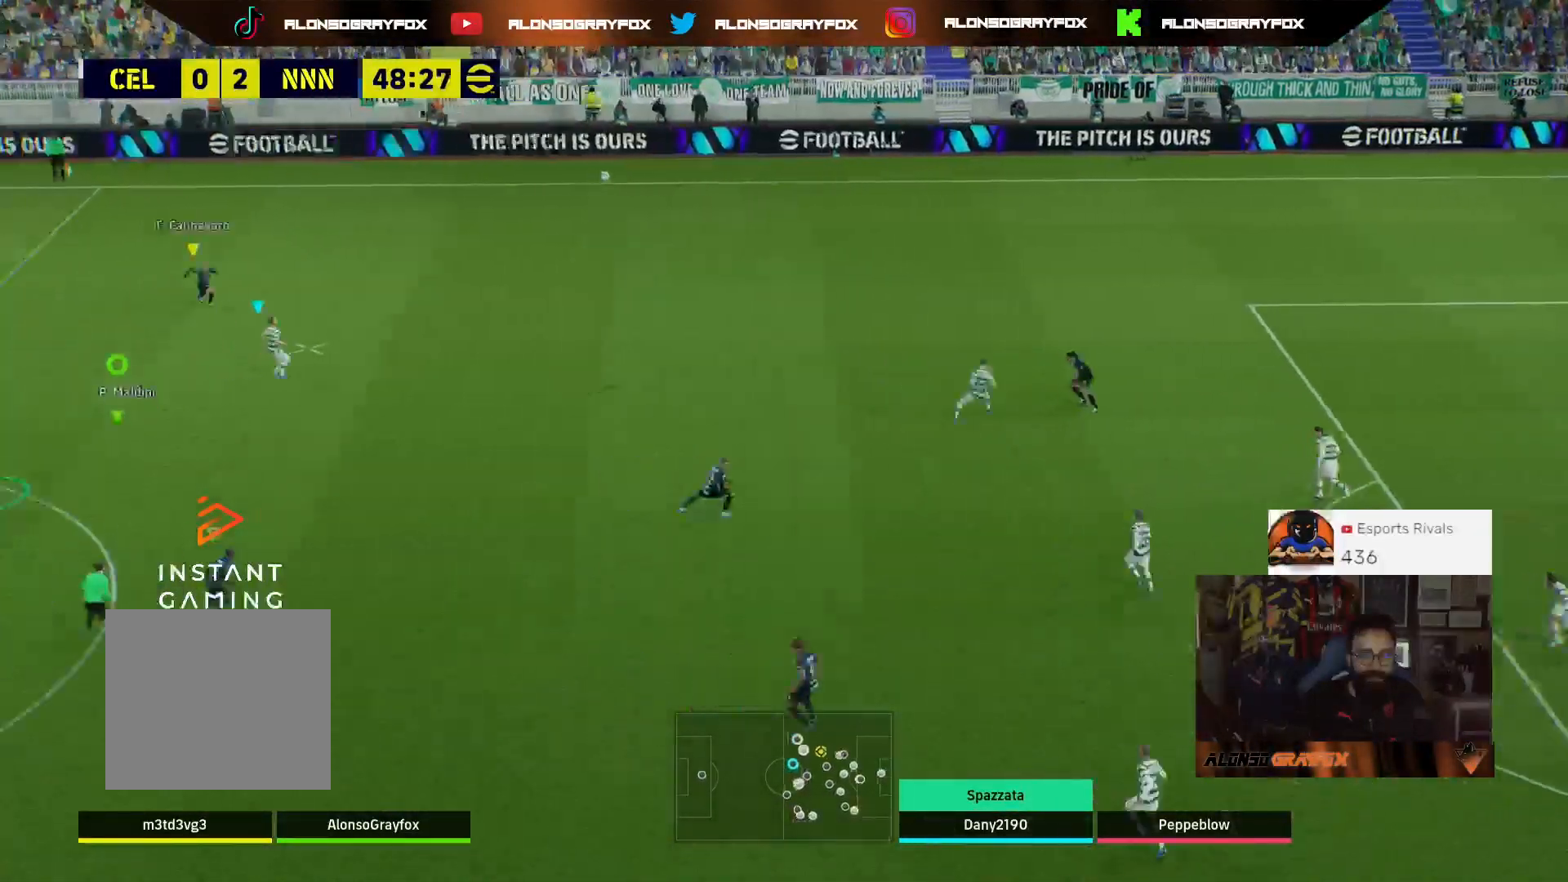
{"buttons": [], "left_stick": "down", "right_stick": "center", "events": [[267, "L2", "up"], [267, "R2", "up"], [300, "left_stick", "center"], [367, "left_stick", "down"]]}
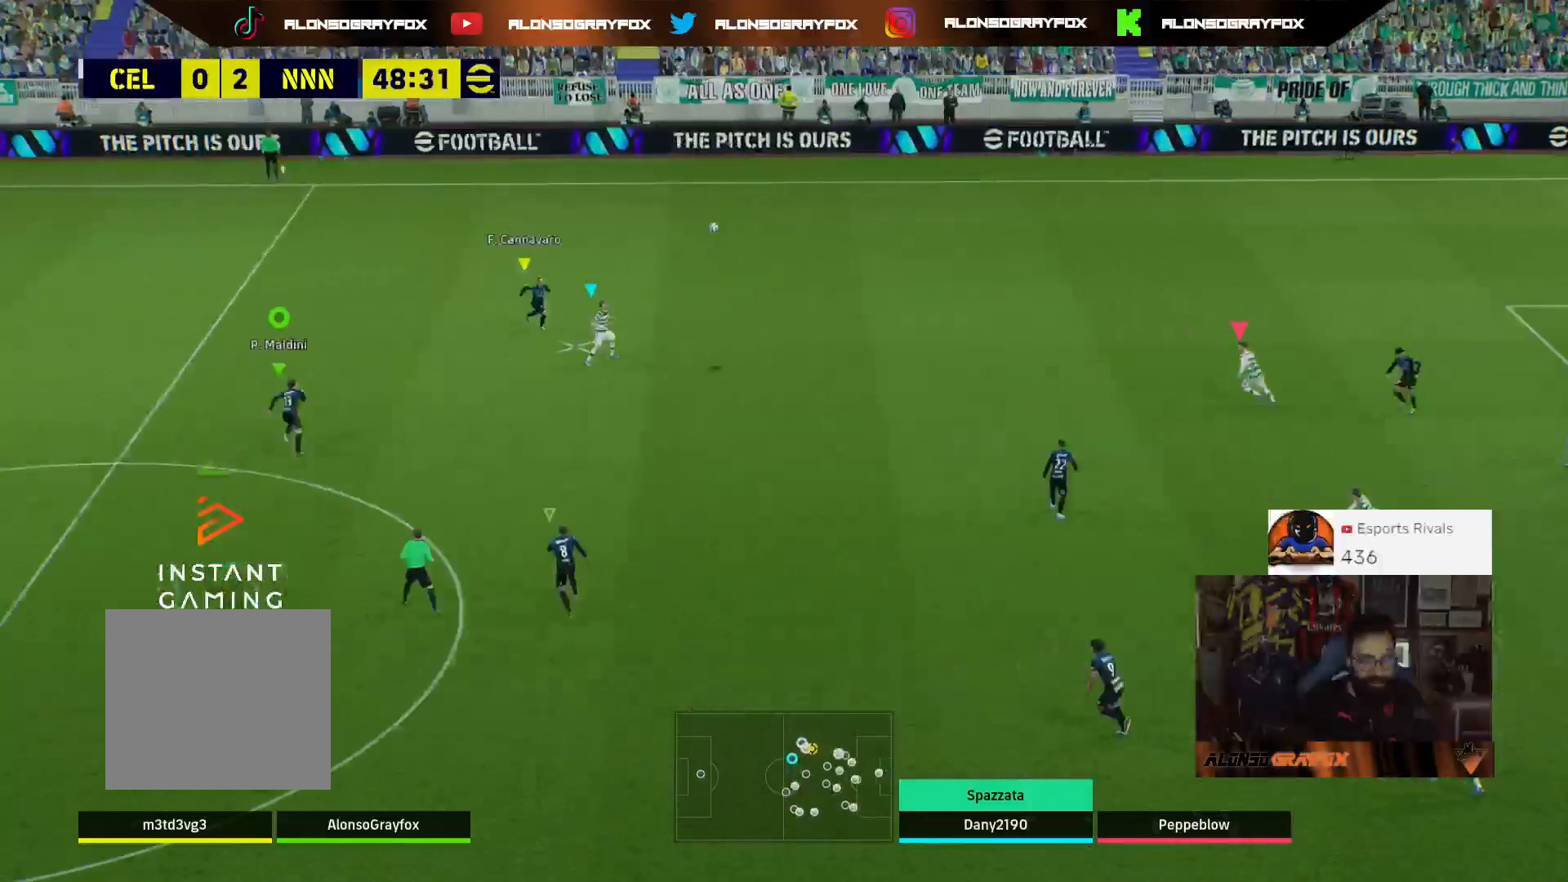
{"buttons": ["L2"], "left_stick": "down-left", "right_stick": "center", "events": [[33, "L2", "down"], [400, "left_stick", "down-left"]]}
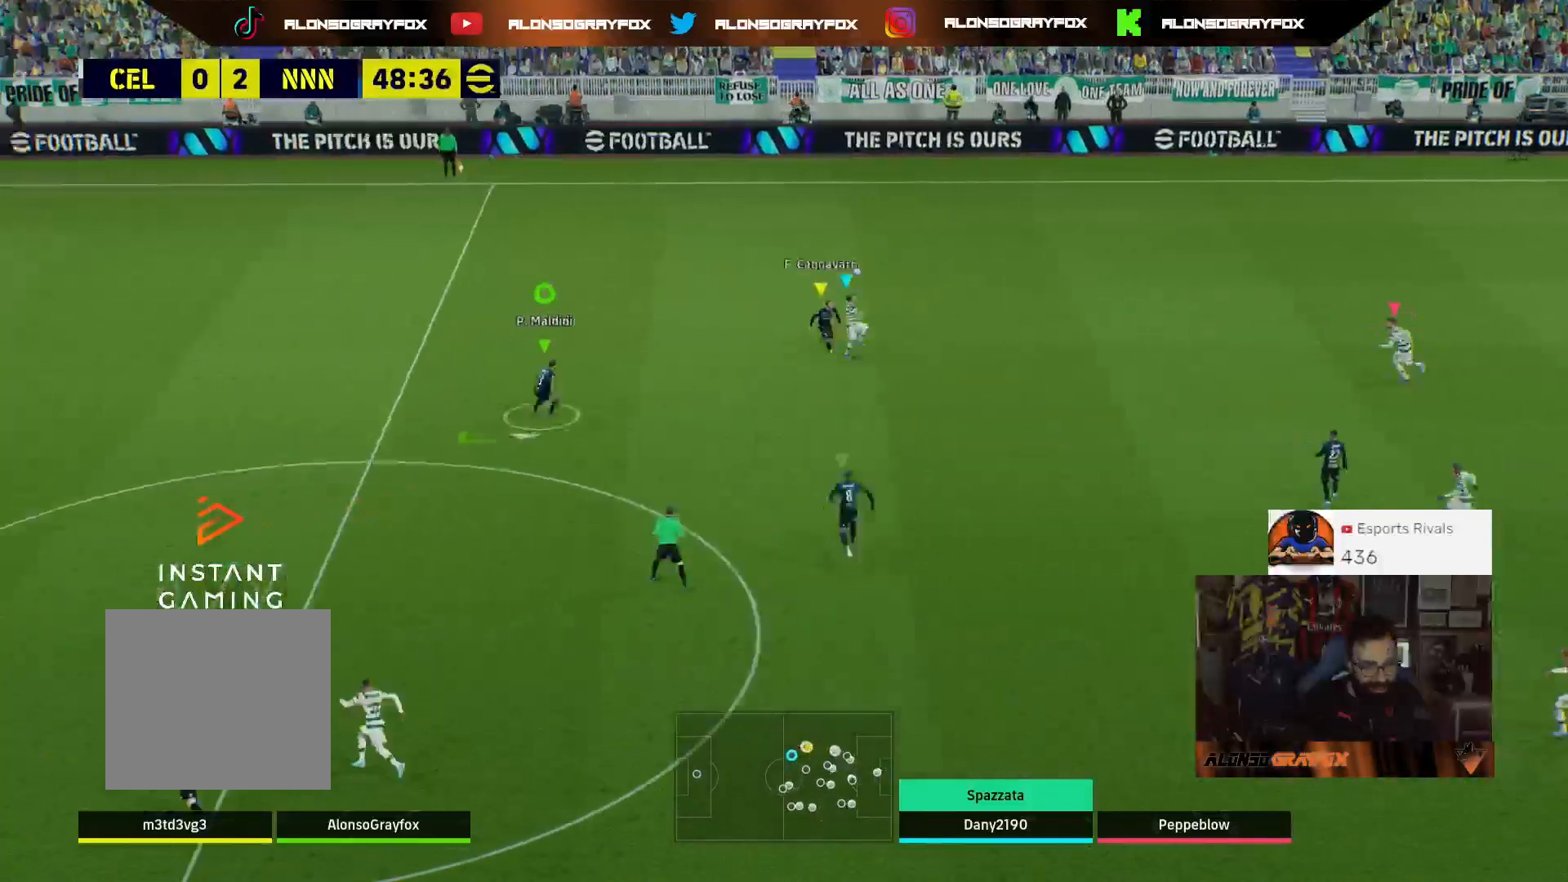
{"buttons": ["L2", "R2"], "left_stick": "left", "right_stick": "center", "events": [[467, "R2", "down"], [500, "left_stick", "left"]]}
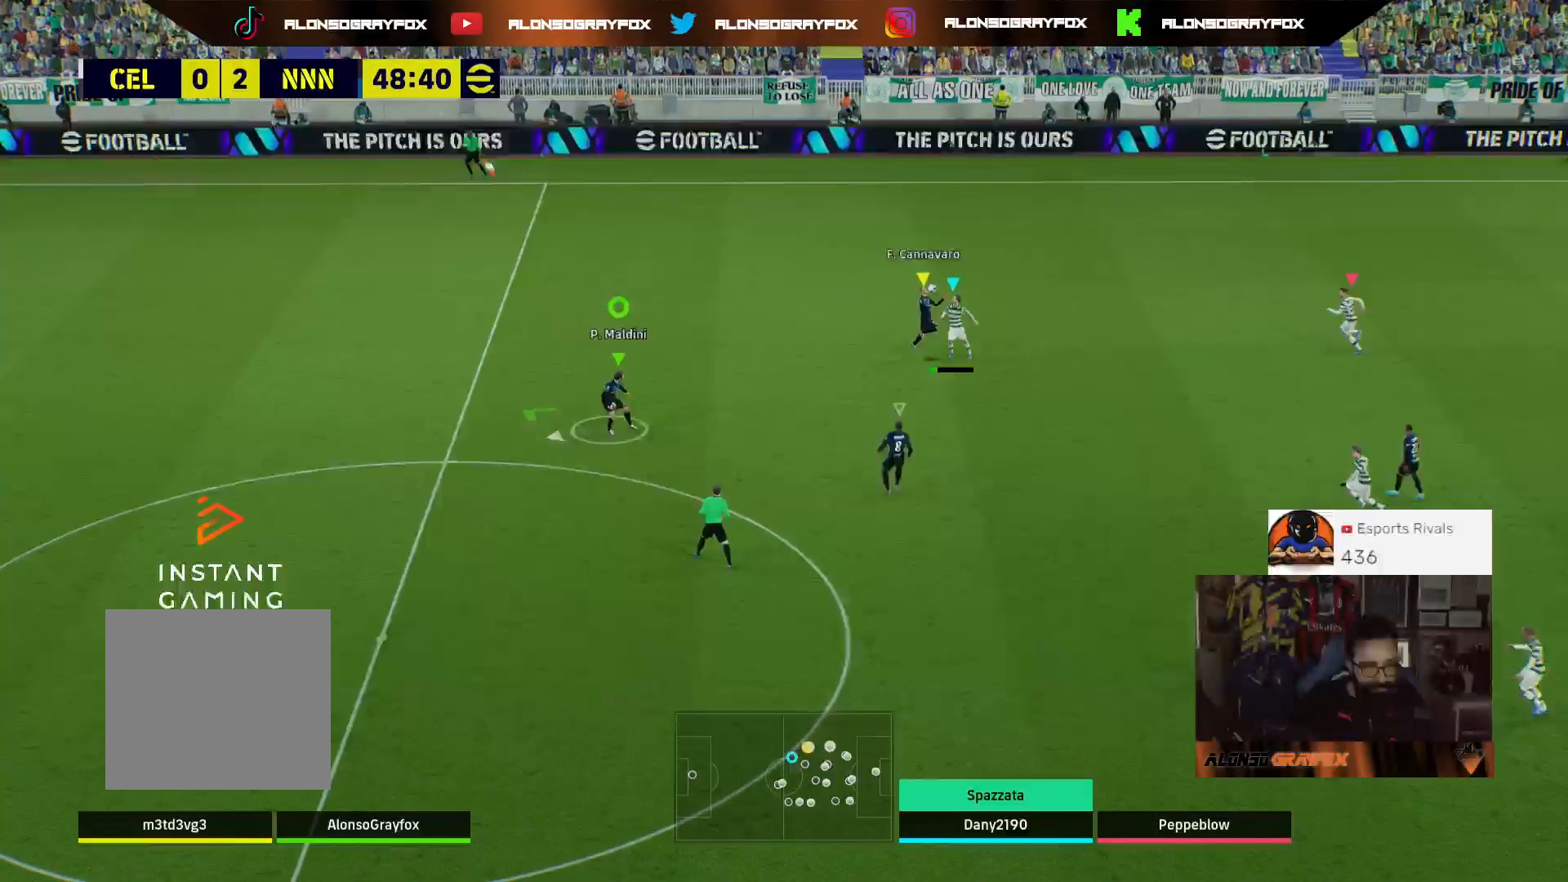
{"buttons": ["L2"], "left_stick": "left", "right_stick": "center", "events": [[500, "R2", "up"]]}
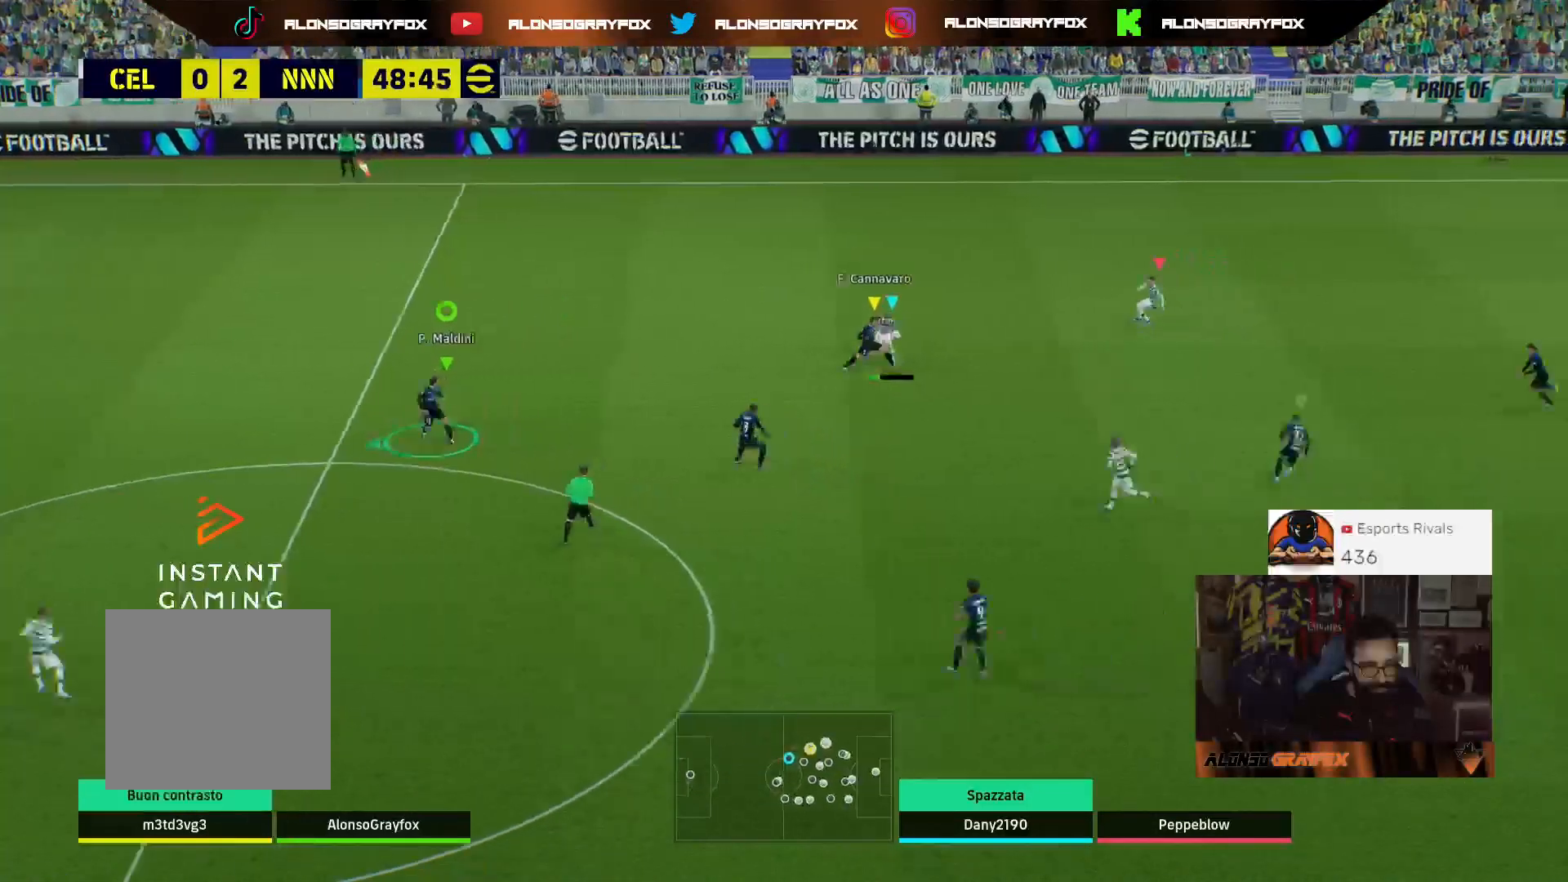
{"buttons": [], "left_stick": "down-left", "right_stick": "center", "events": [[433, "L2", "up"], [433, "left_stick", "down-left"]]}
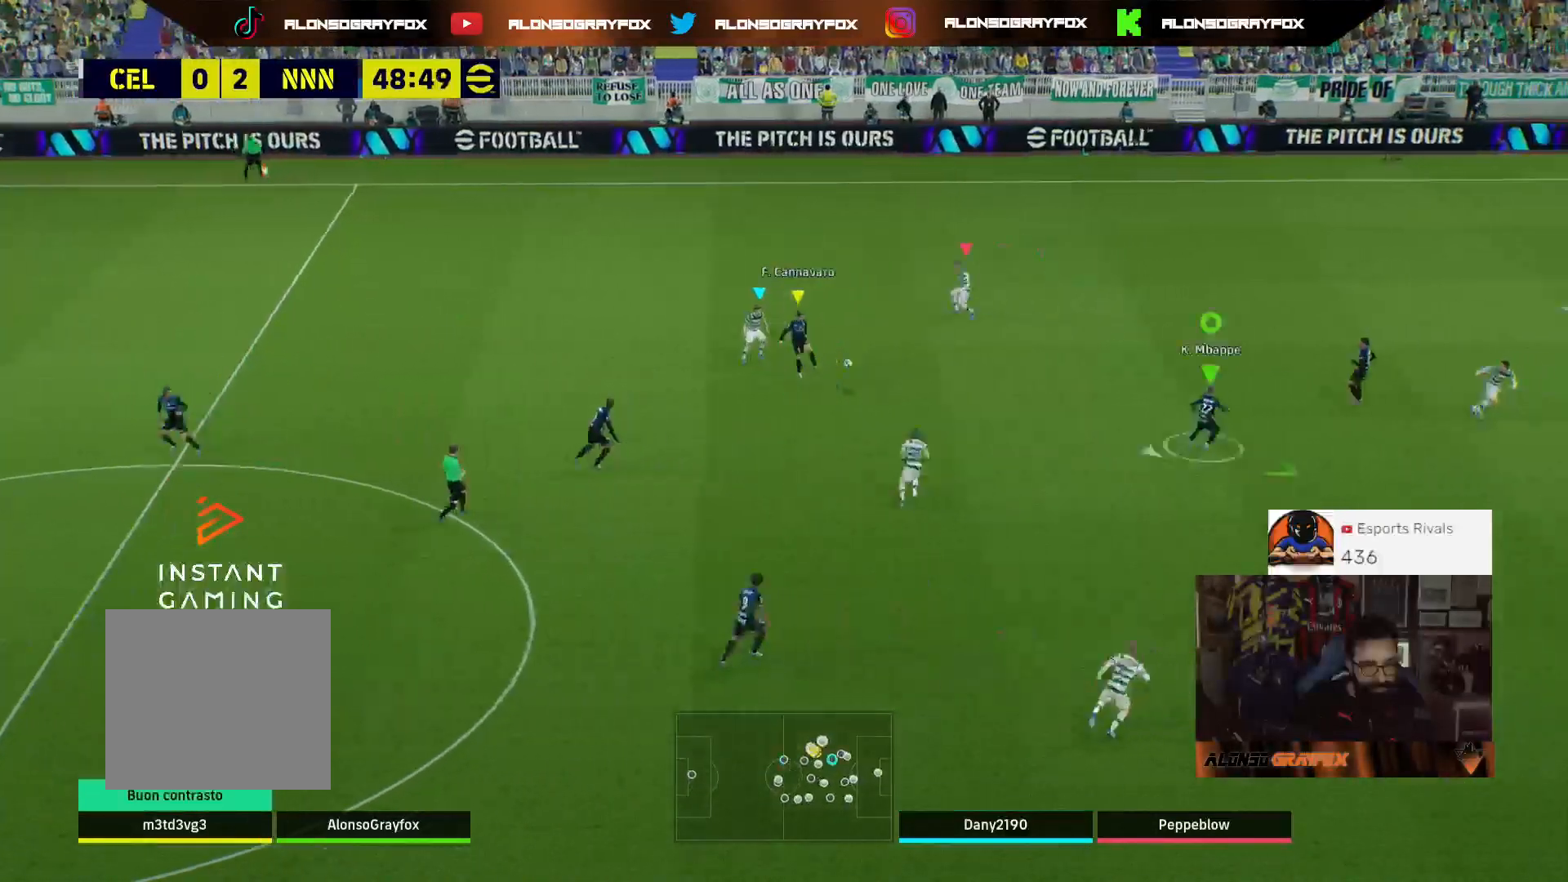
{"buttons": [], "left_stick": "down-left", "right_stick": "center", "events": []}
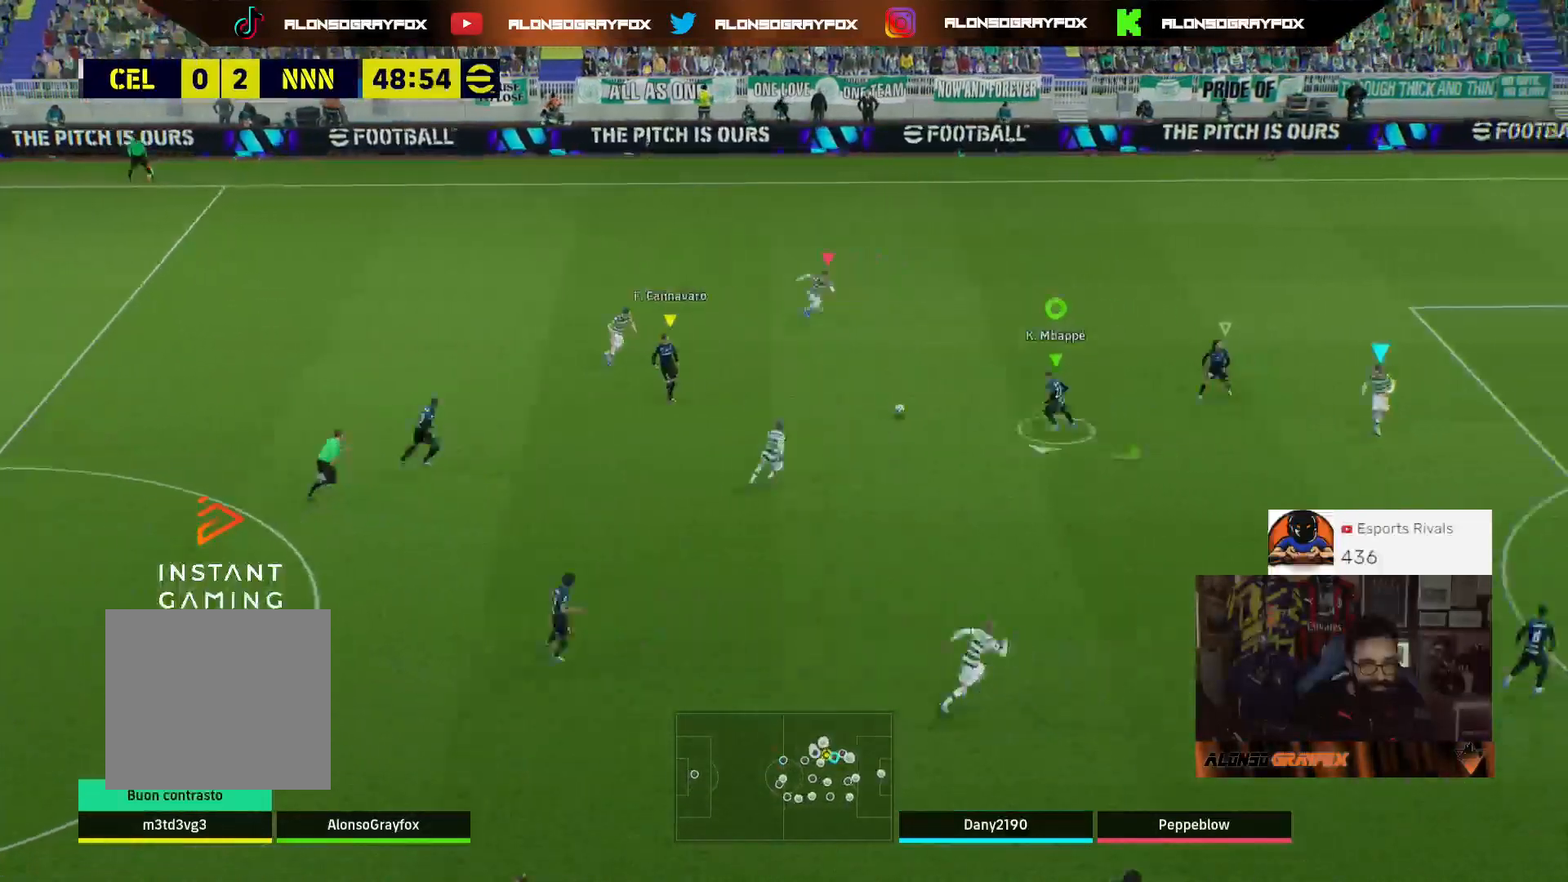
{"buttons": [], "left_stick": "down-right", "right_stick": "center", "events": [[300, "left_stick", "down-right"]]}
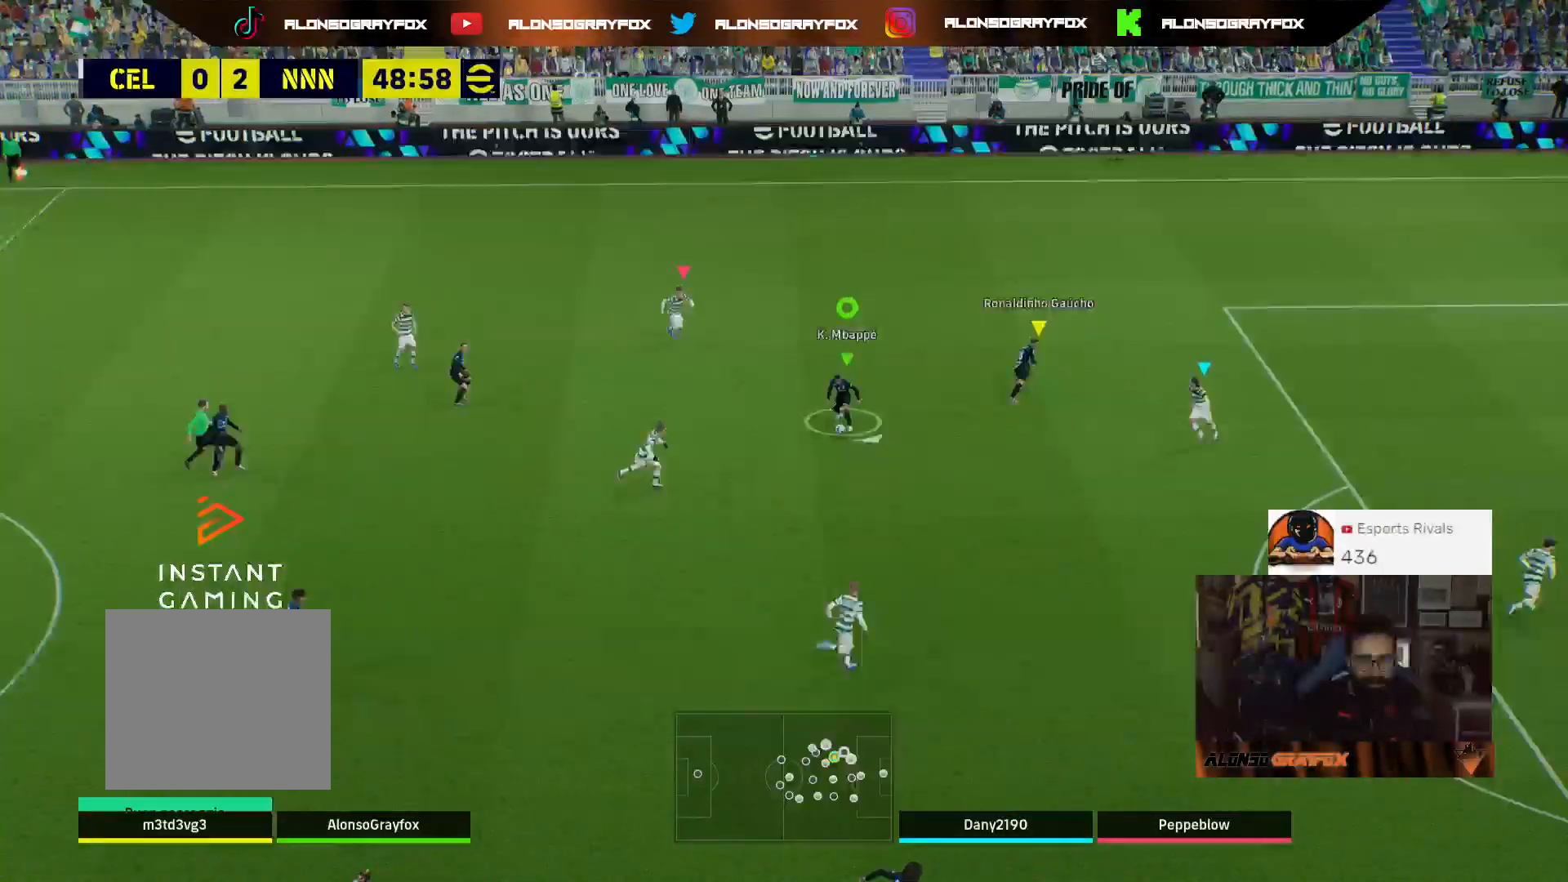
{"buttons": [], "left_stick": "up-right", "right_stick": "center", "events": [[100, "left_stick", "right"], [333, "left_stick", "up-right"]]}
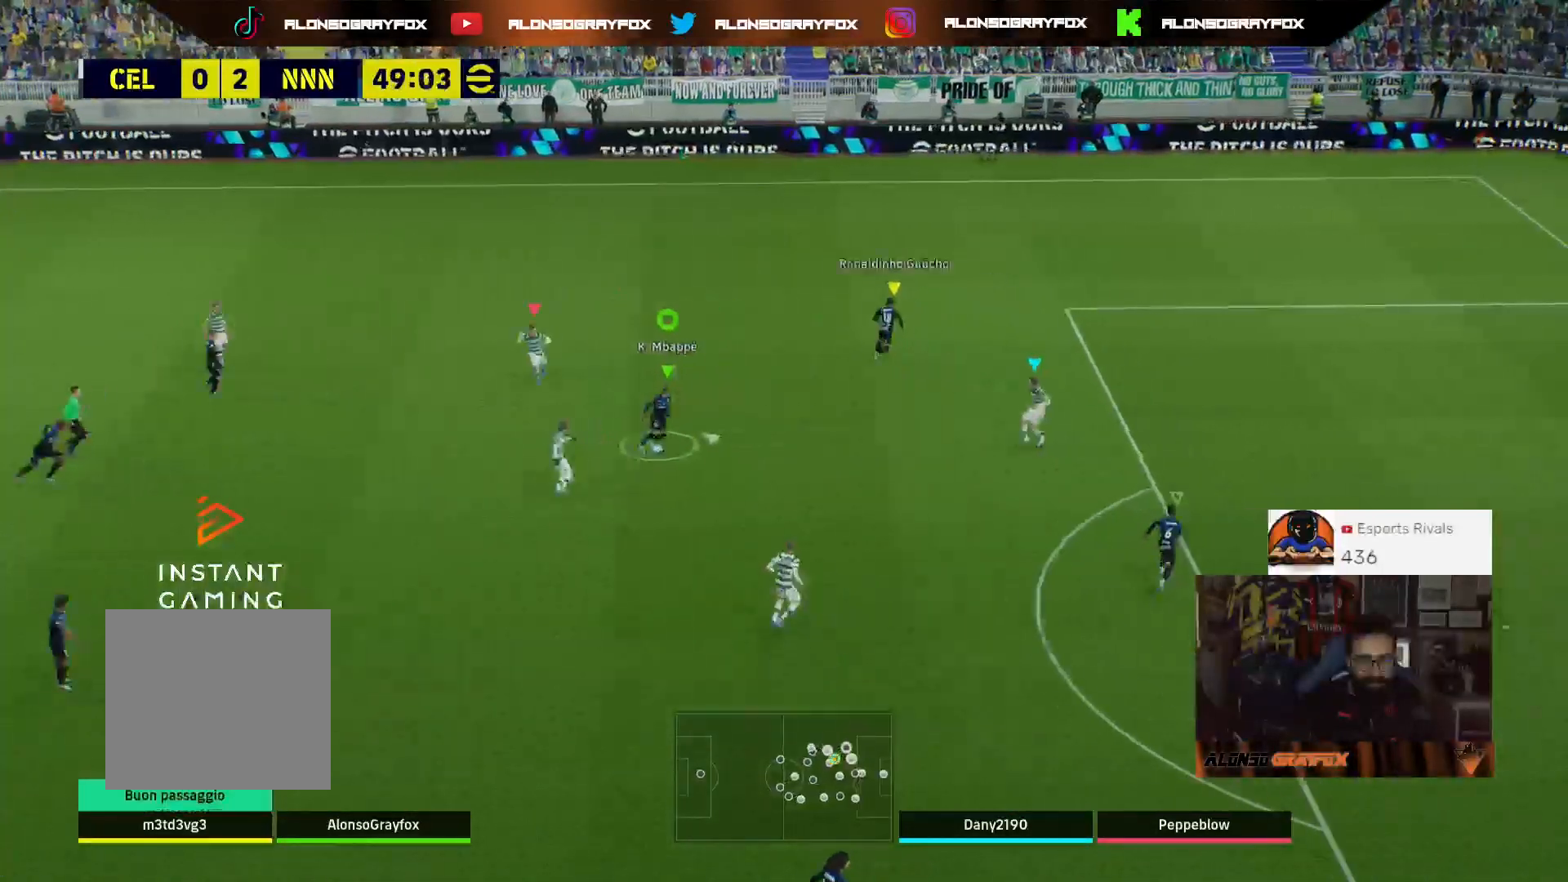
{"buttons": ["L3"], "left_stick": "up-right", "right_stick": "center", "events": [[100, "L3", "down"]]}
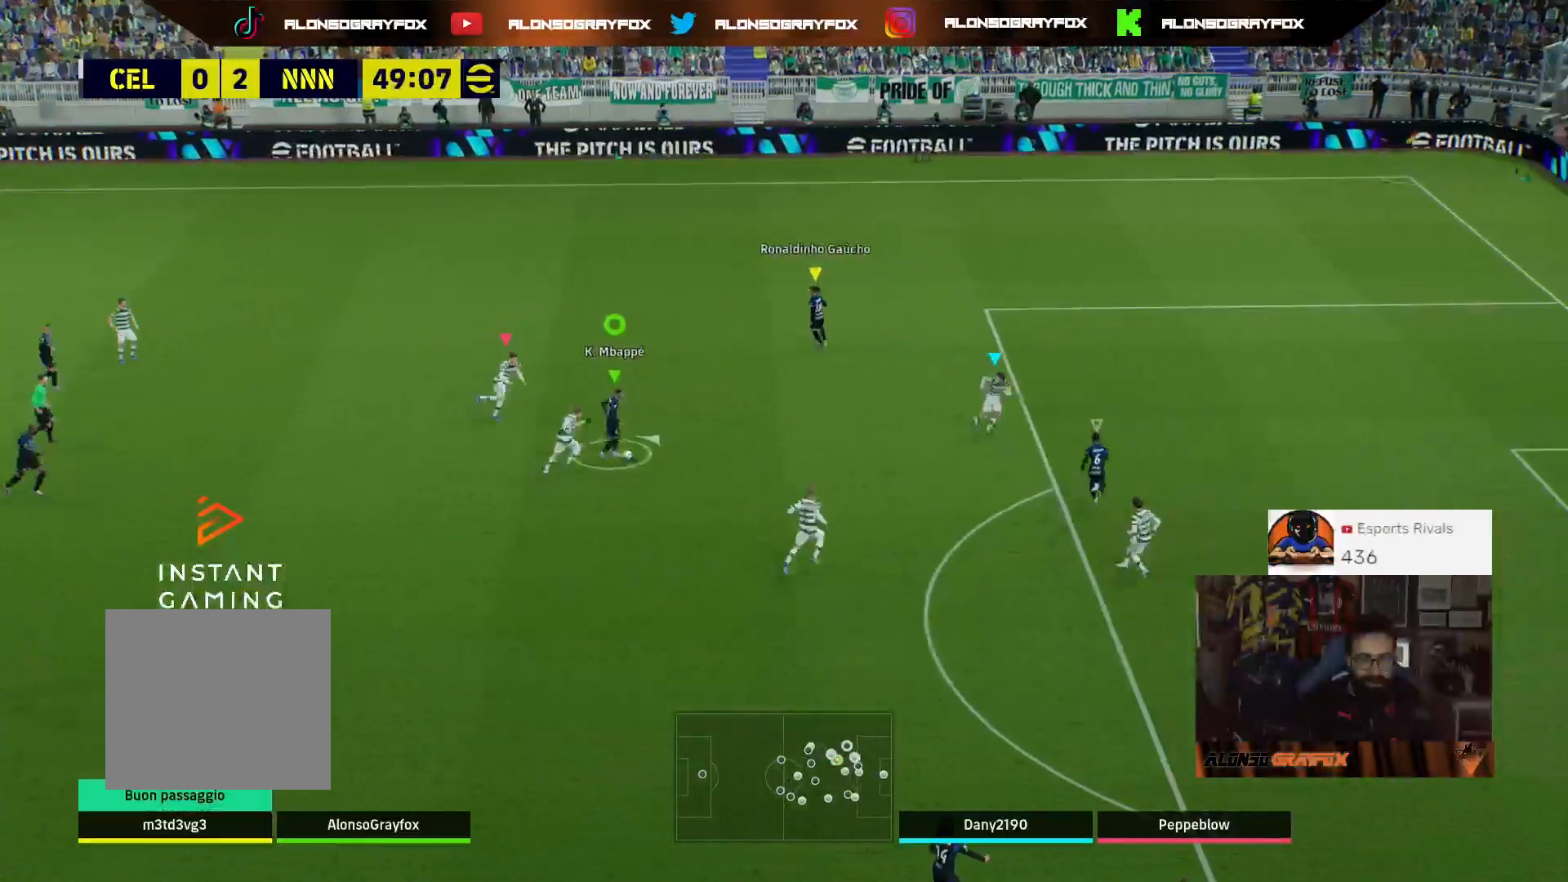
{"buttons": ["R2", "L3"], "left_stick": "up-right", "right_stick": "center", "events": [[33, "R2", "down"]]}
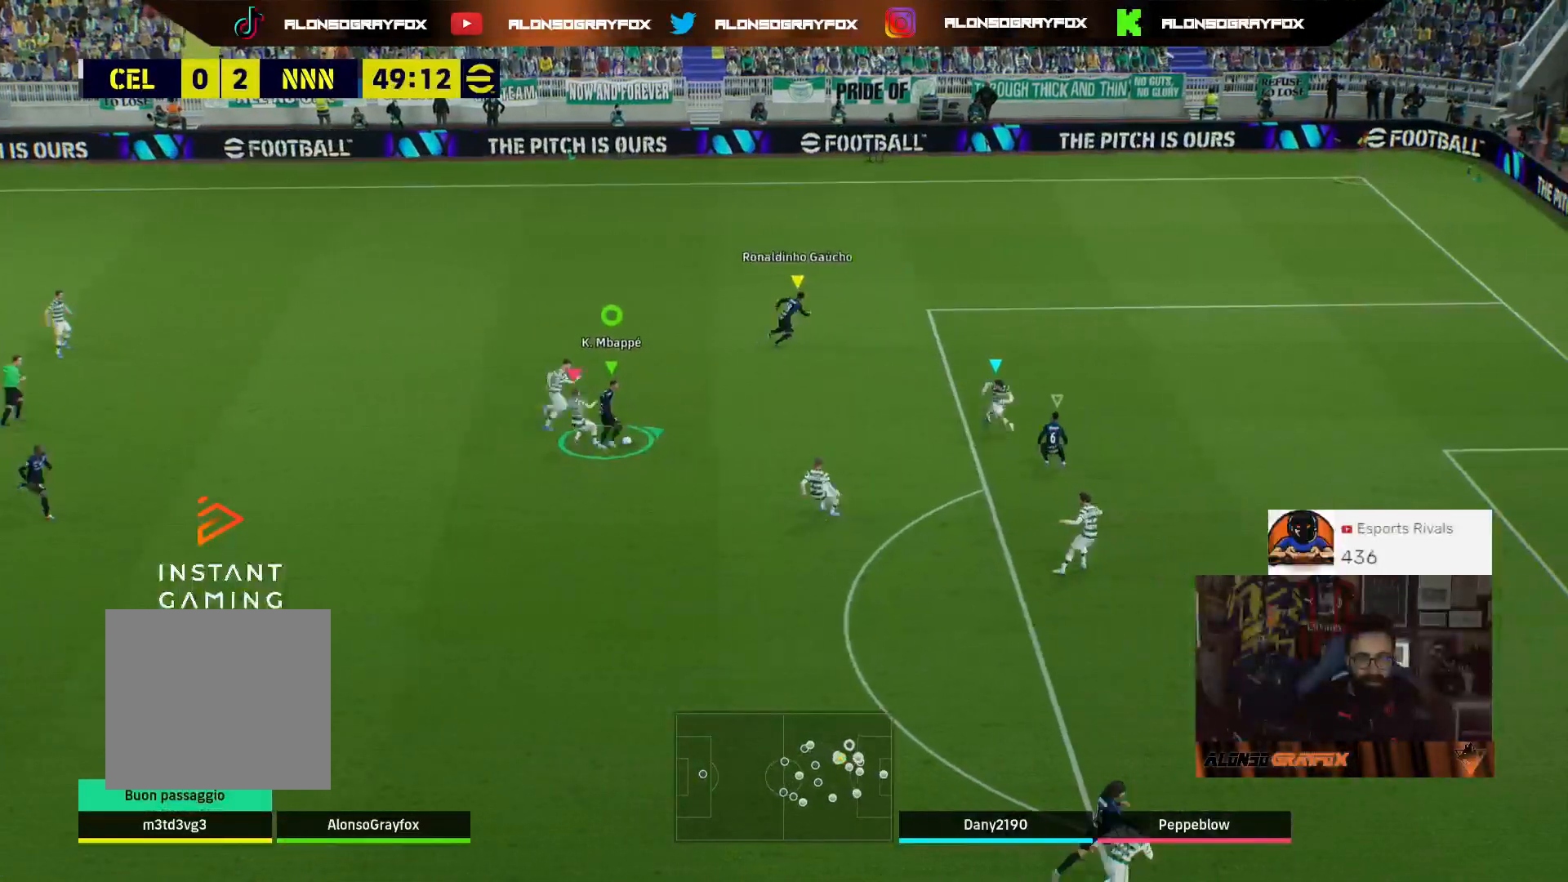
{"buttons": ["R2", "L3"], "left_stick": "up-right", "right_stick": "center", "events": []}
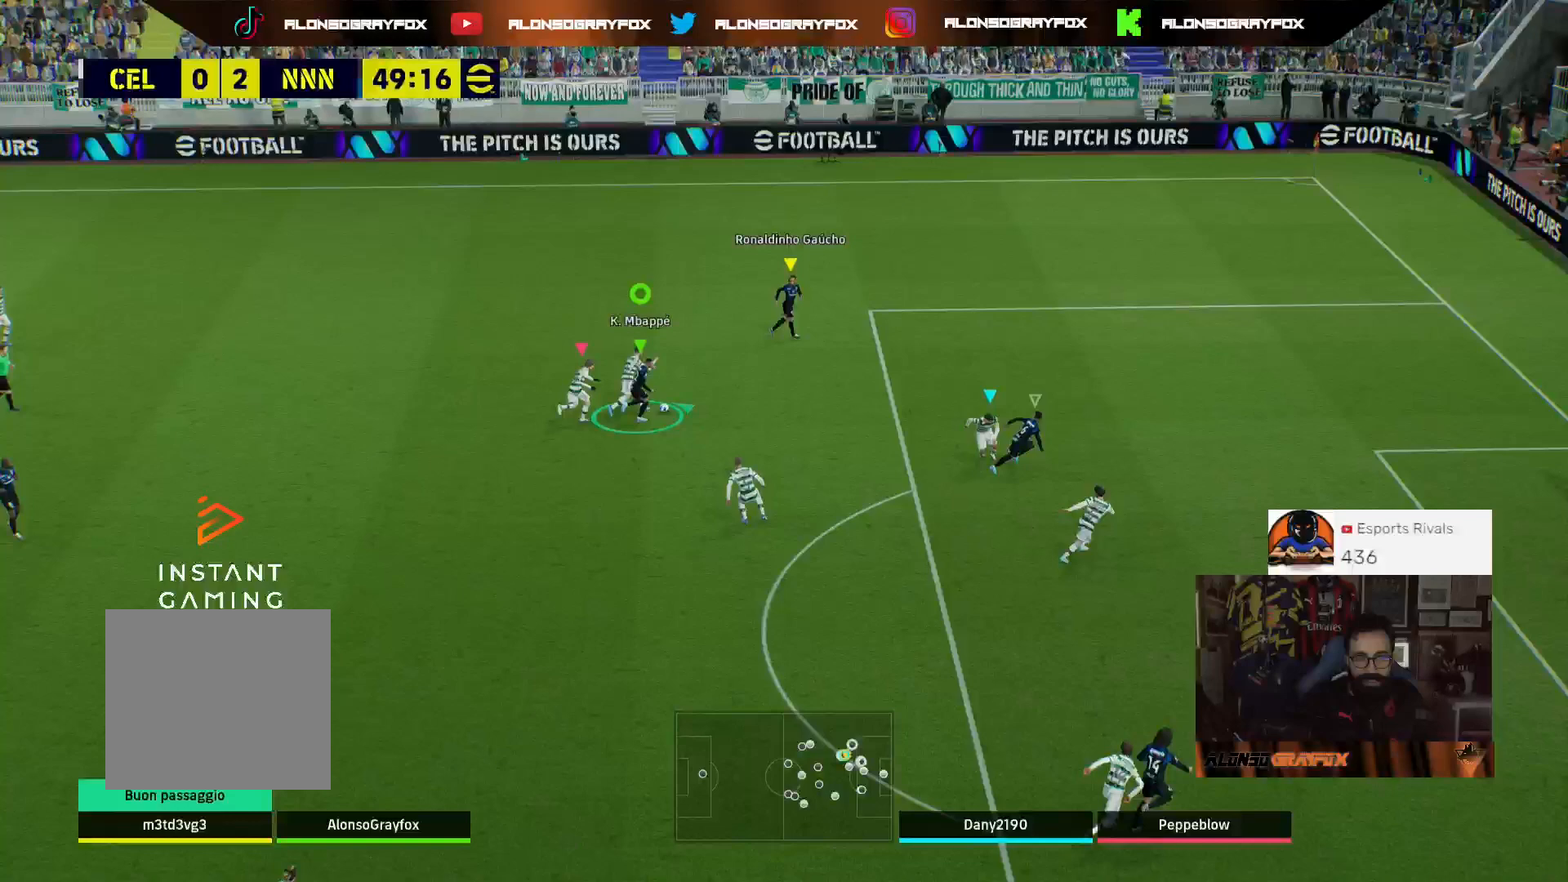
{"buttons": [], "left_stick": "right", "right_stick": "center", "events": [[367, "L3", "up"], [433, "R2", "up"], [433, "left_stick", "right"]]}
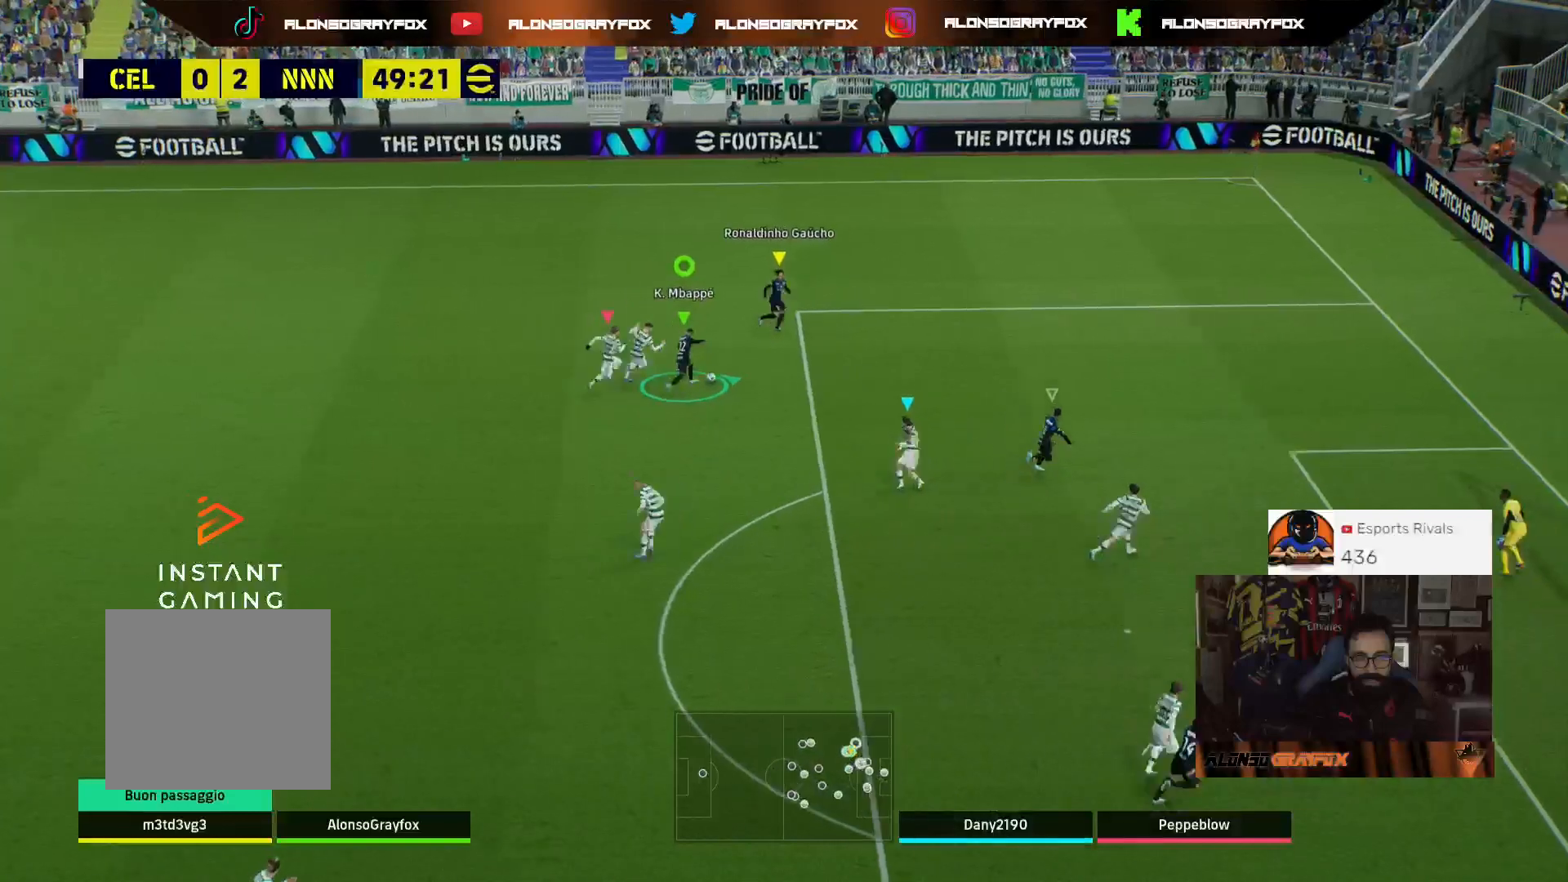
{"buttons": ["L3"], "left_stick": "down-right", "right_stick": "center", "events": [[300, "L3", "down"], [300, "left_stick", "down-right"]]}
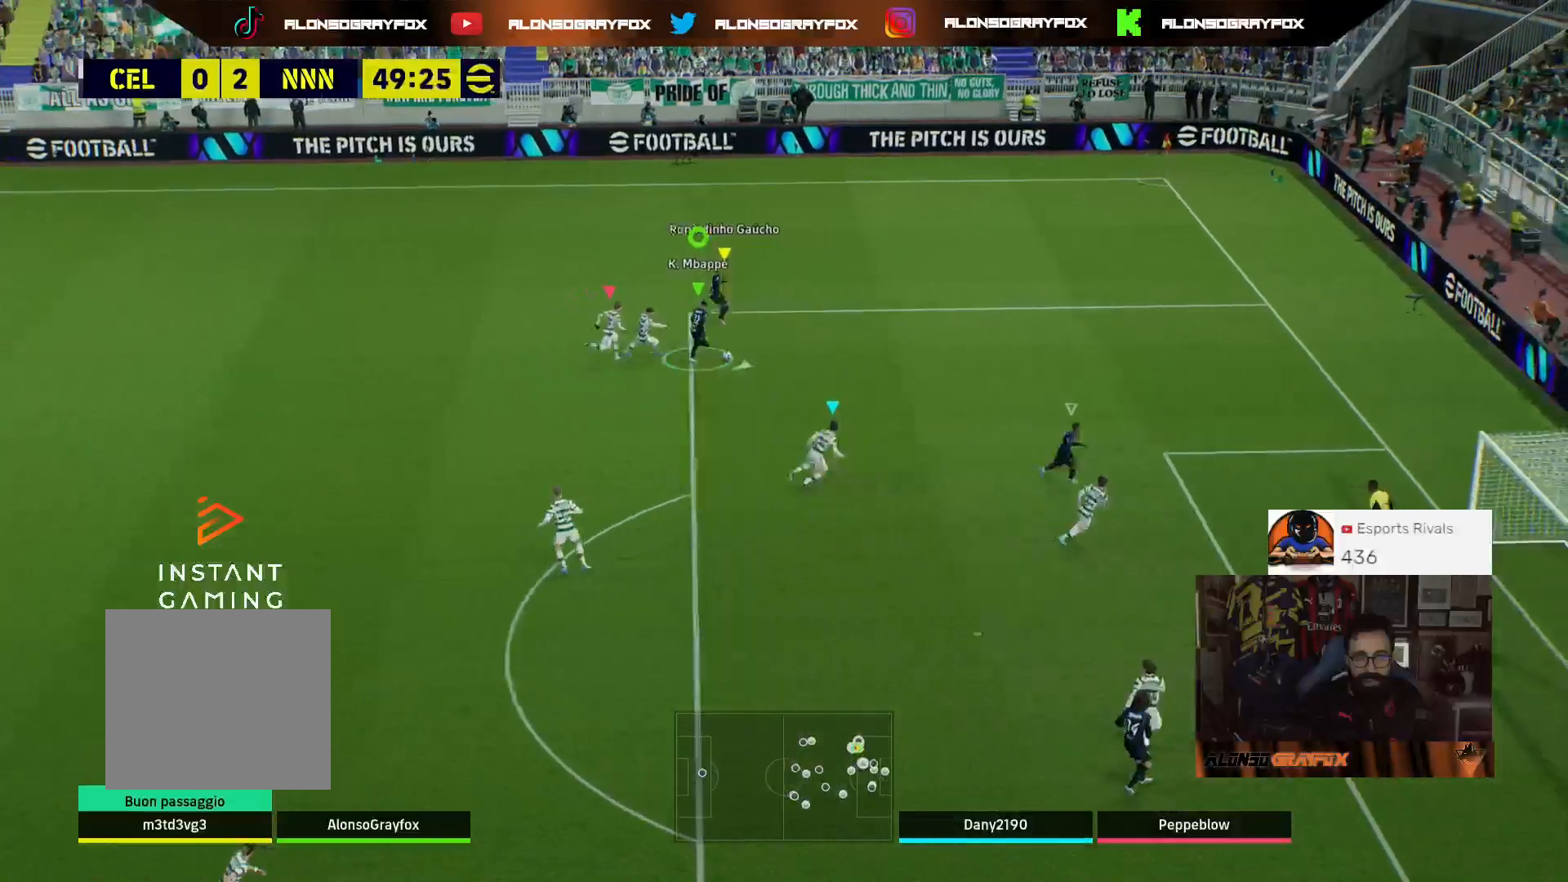
{"buttons": ["L3"], "left_stick": "up-right", "right_stick": "center", "events": [[100, "left_stick", "right"], [233, "left_stick", "up-right"]]}